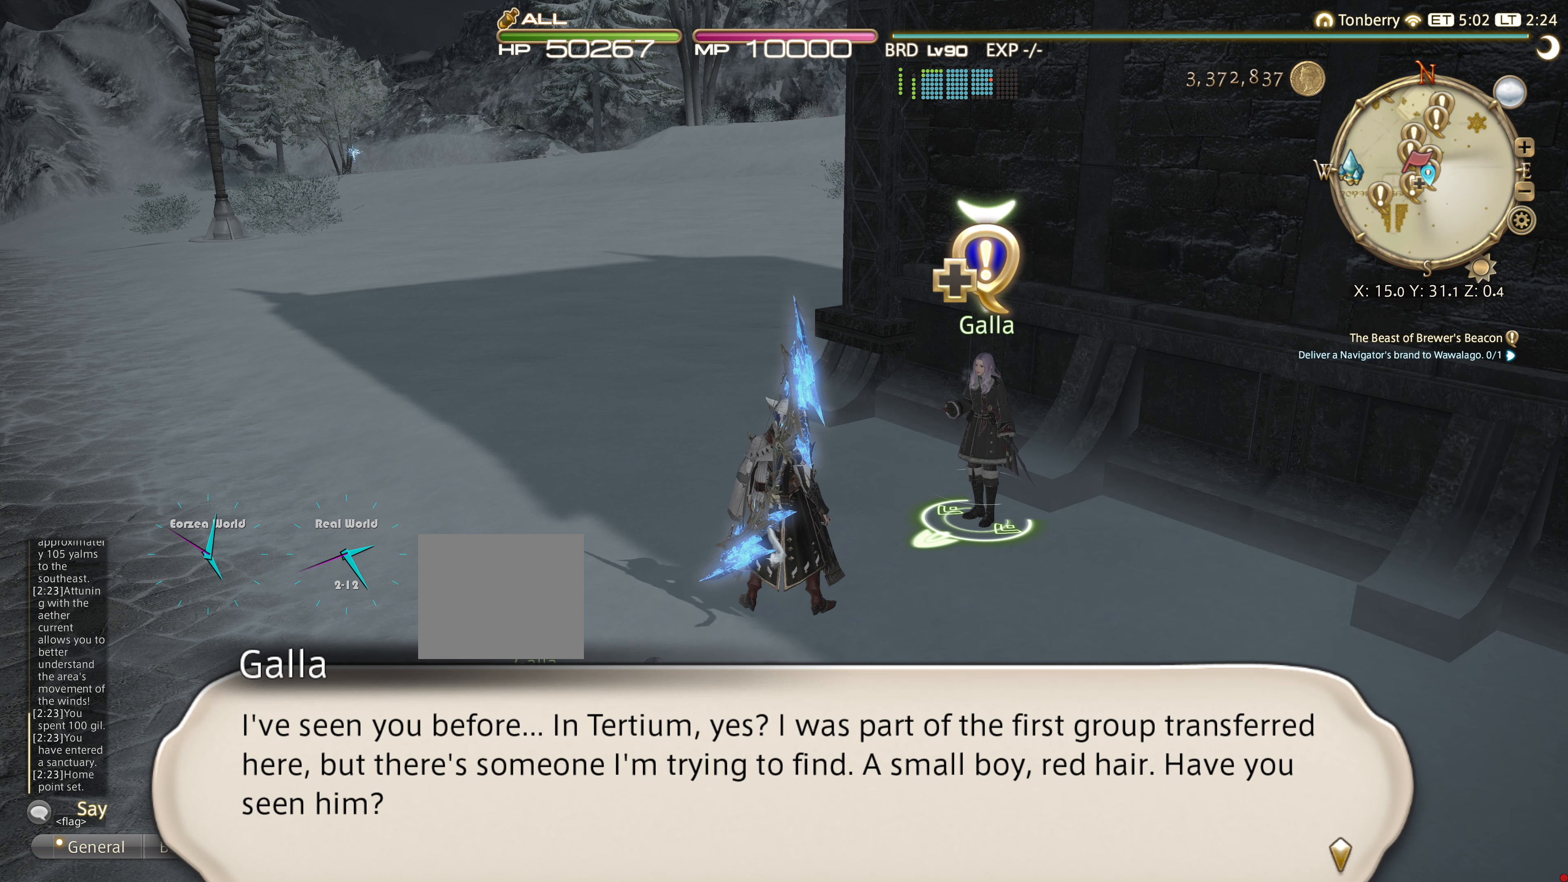
Gameplay with a controller (PlayStation layout); each line is a JSON object with the inputs held at the frame after it. "events" lists button and stick changes between this image and that frame as [ms after this image, input, new state], when the widget could be followed in between. Not read: R3.
{"buttons": [], "left_stick": "up", "right_stick": "center", "events": []}
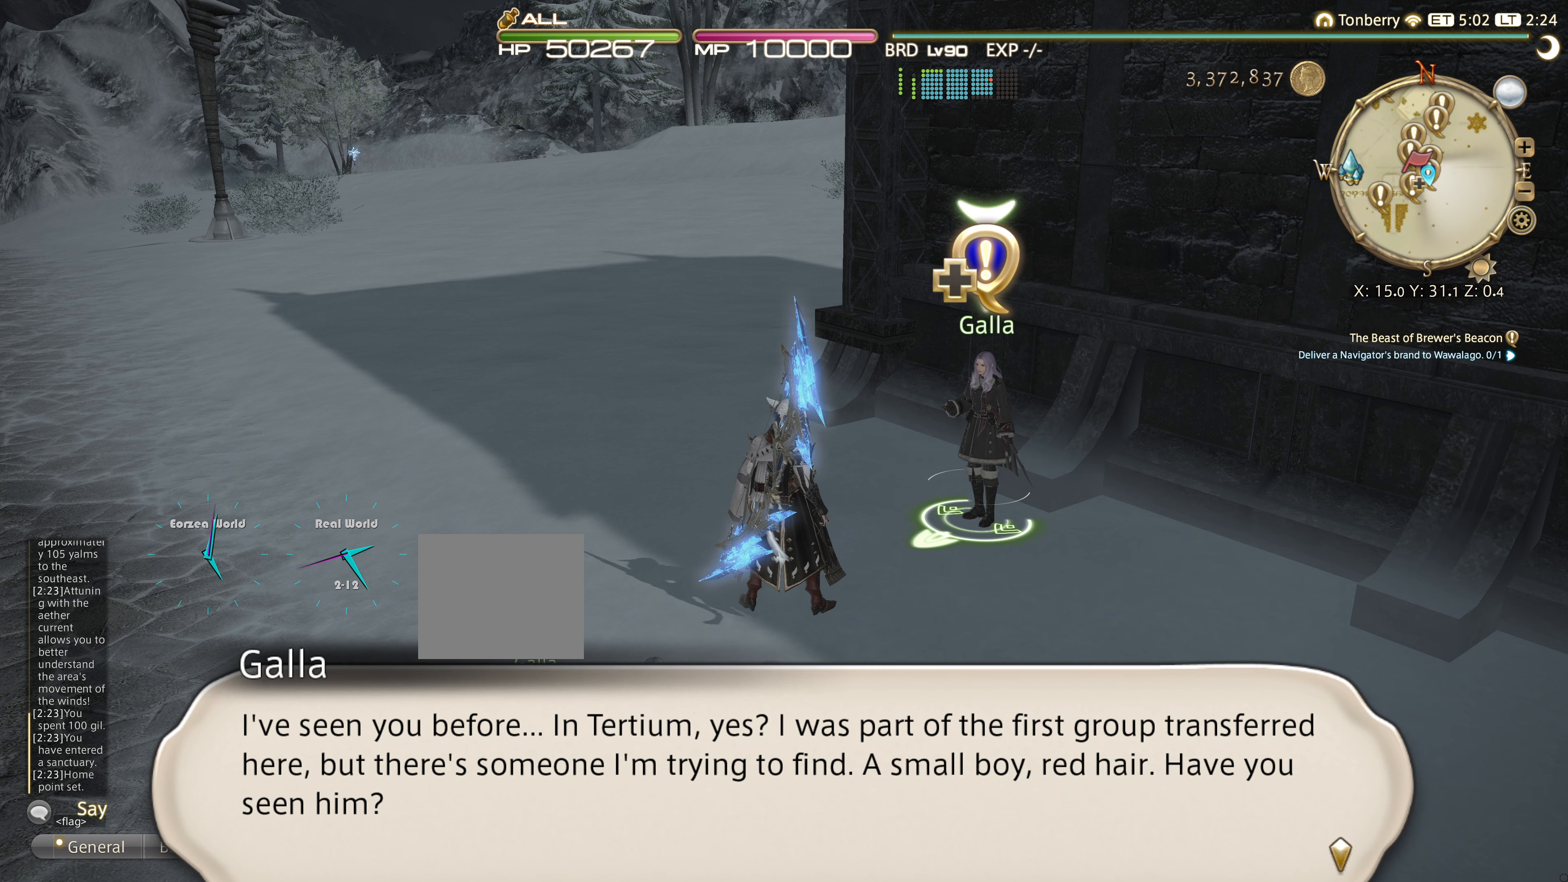
{"buttons": [], "left_stick": "up", "right_stick": "center", "events": []}
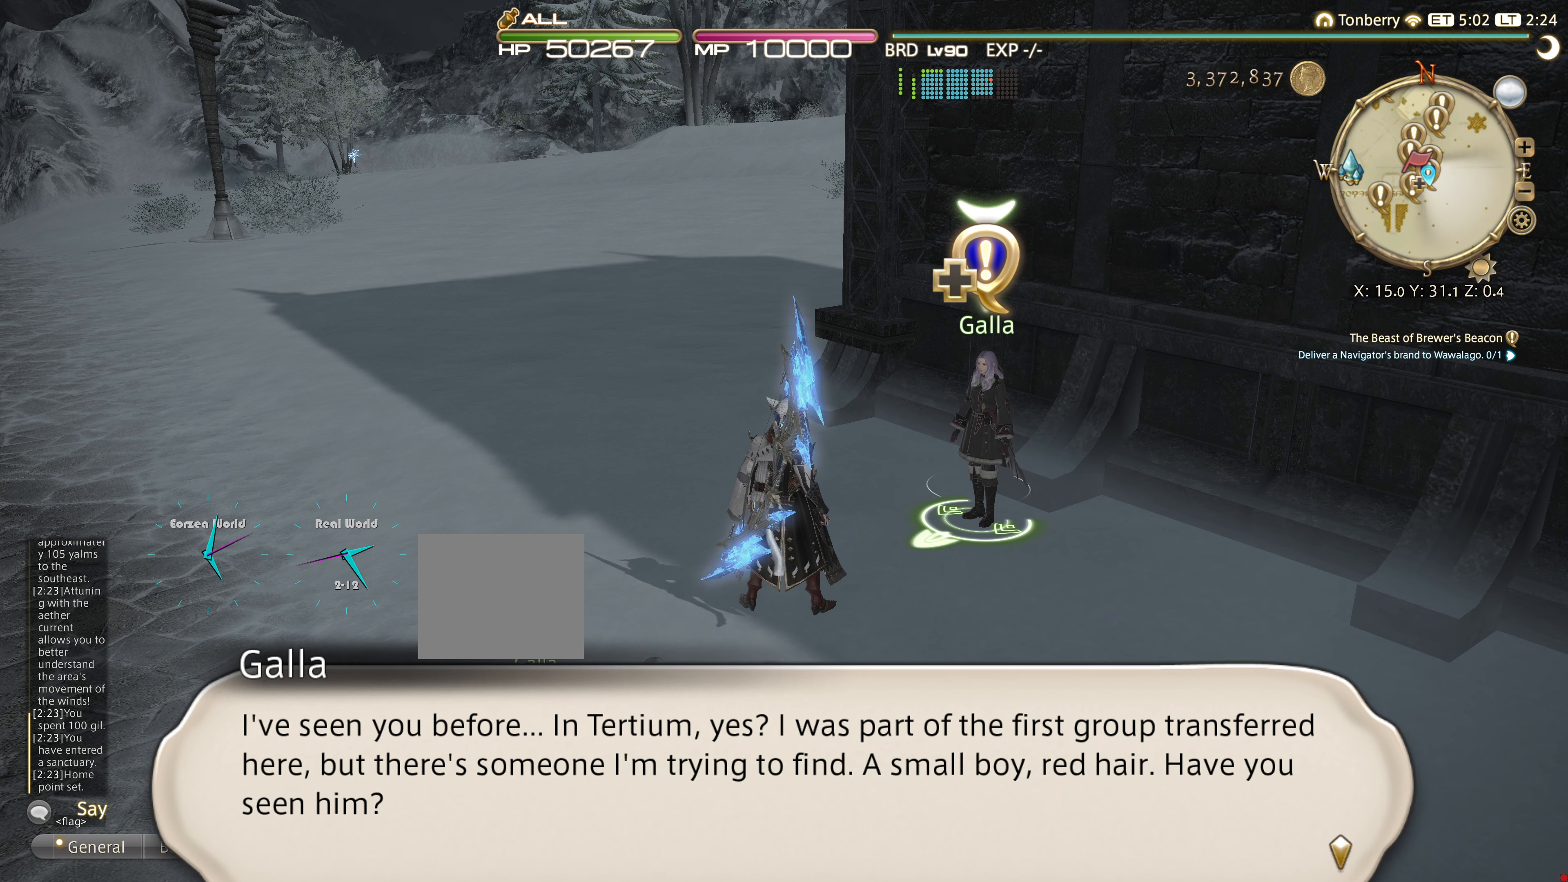
{"buttons": [], "left_stick": "up", "right_stick": "center", "events": [[334, "CROSS", "down"], [468, "CROSS", "up"]]}
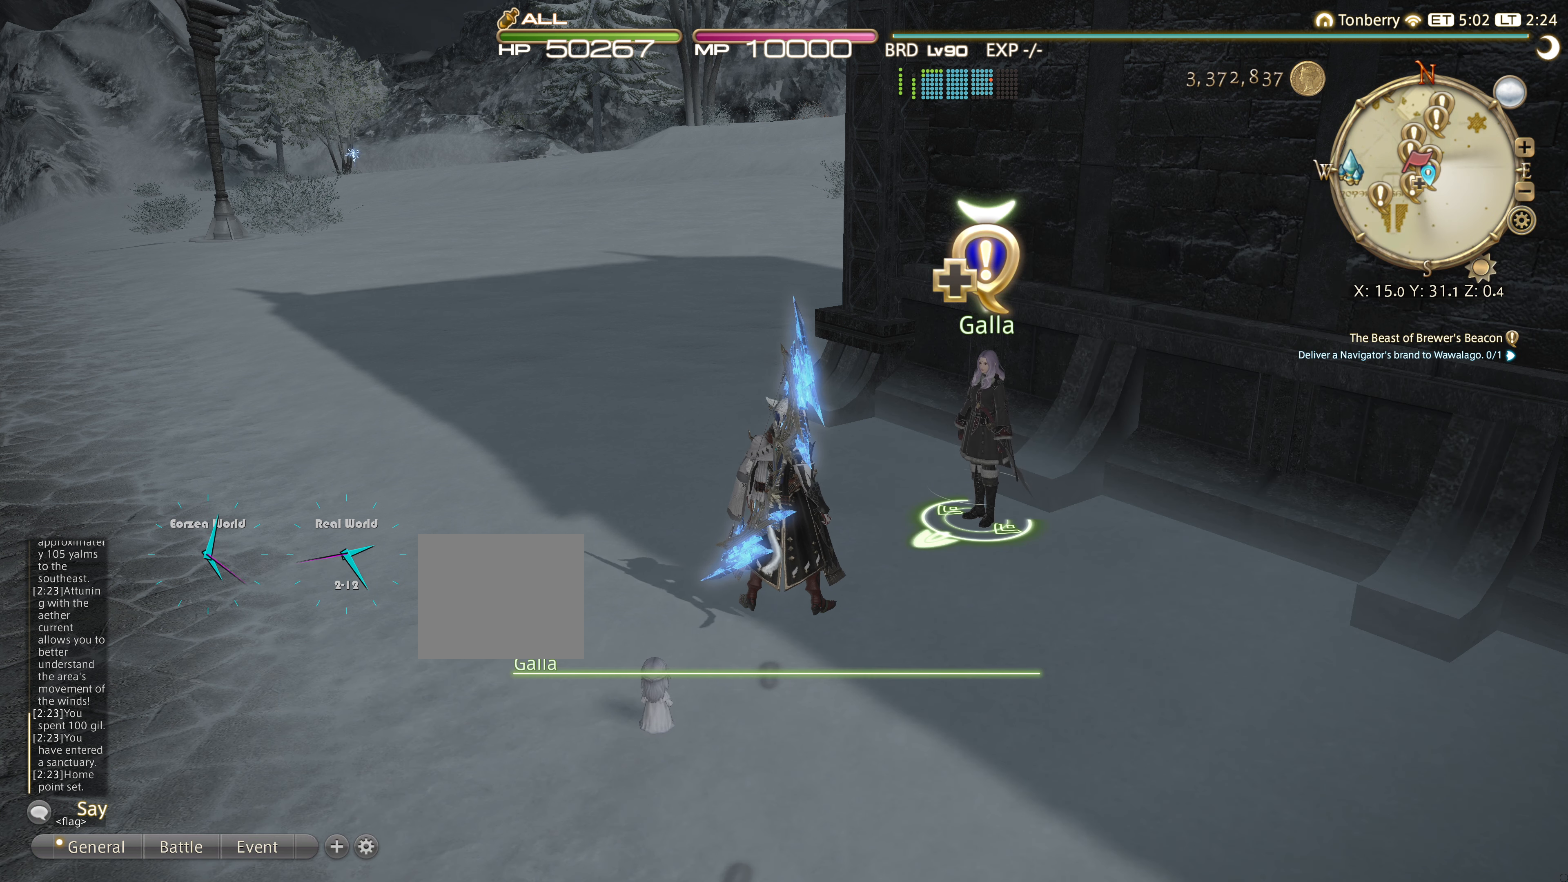
{"buttons": [], "left_stick": "up", "right_stick": "center", "events": []}
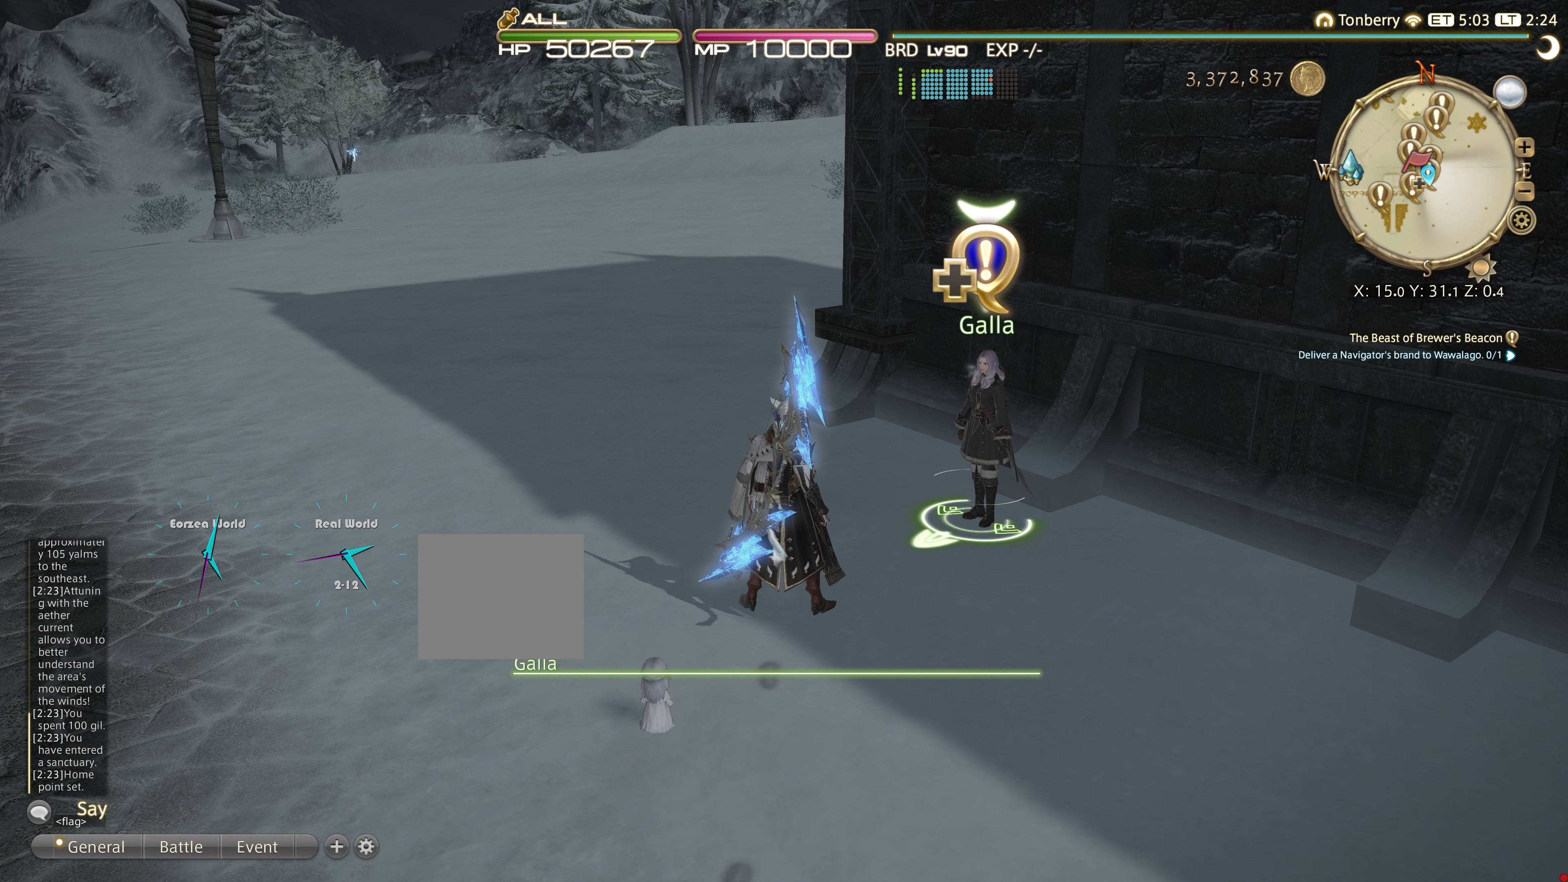
{"buttons": [], "left_stick": "up", "right_stick": "center", "events": []}
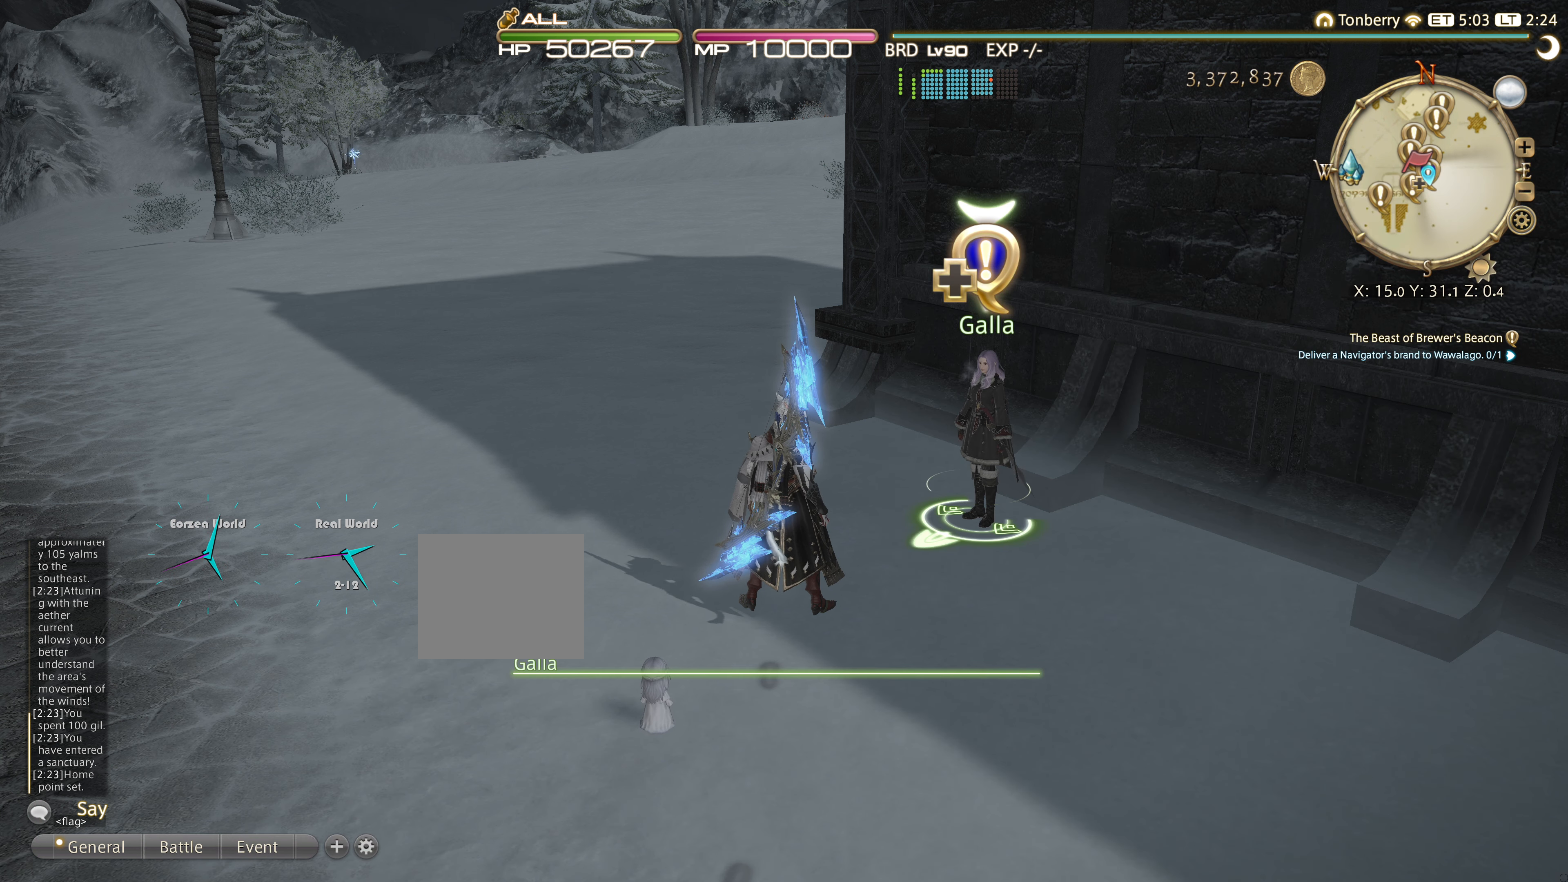
{"buttons": [], "left_stick": "up", "right_stick": "center", "events": []}
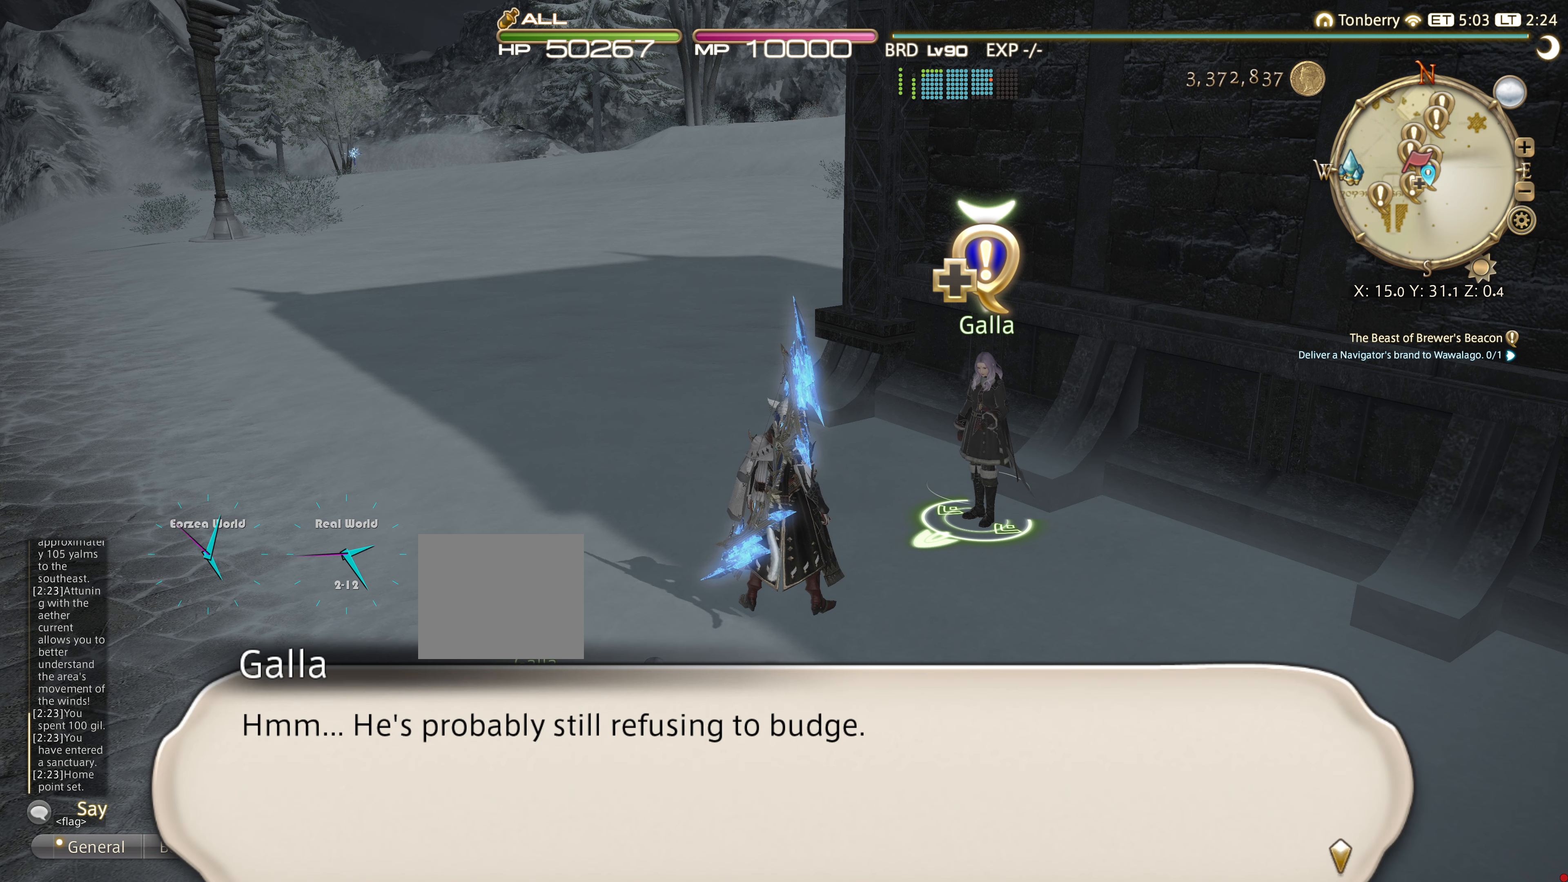
{"buttons": [], "left_stick": "up", "right_stick": "center", "events": []}
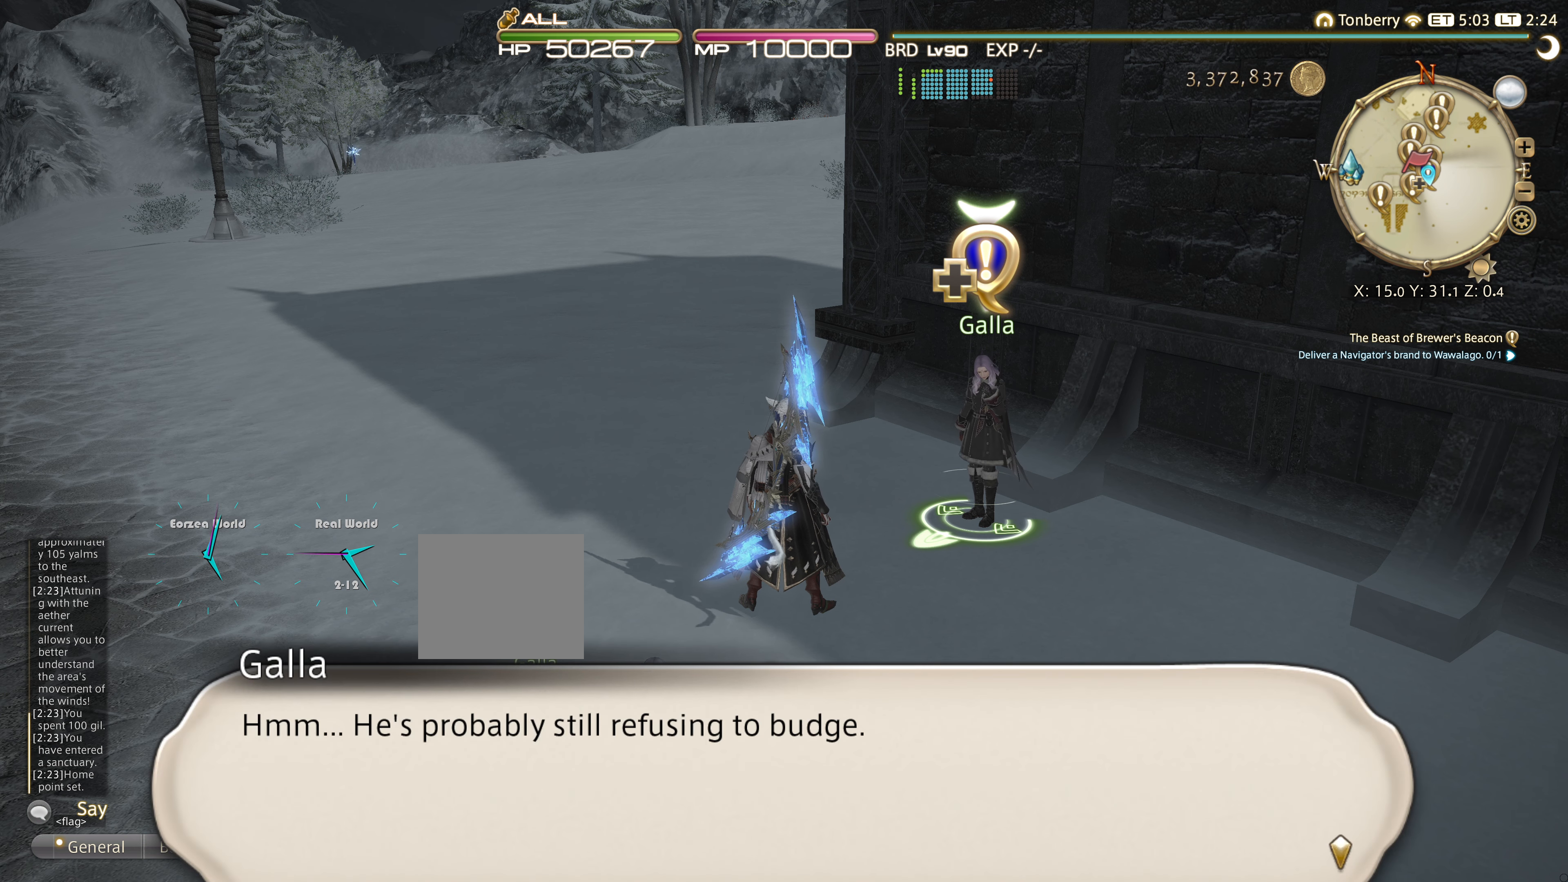
{"buttons": [], "left_stick": "up", "right_stick": "center", "events": []}
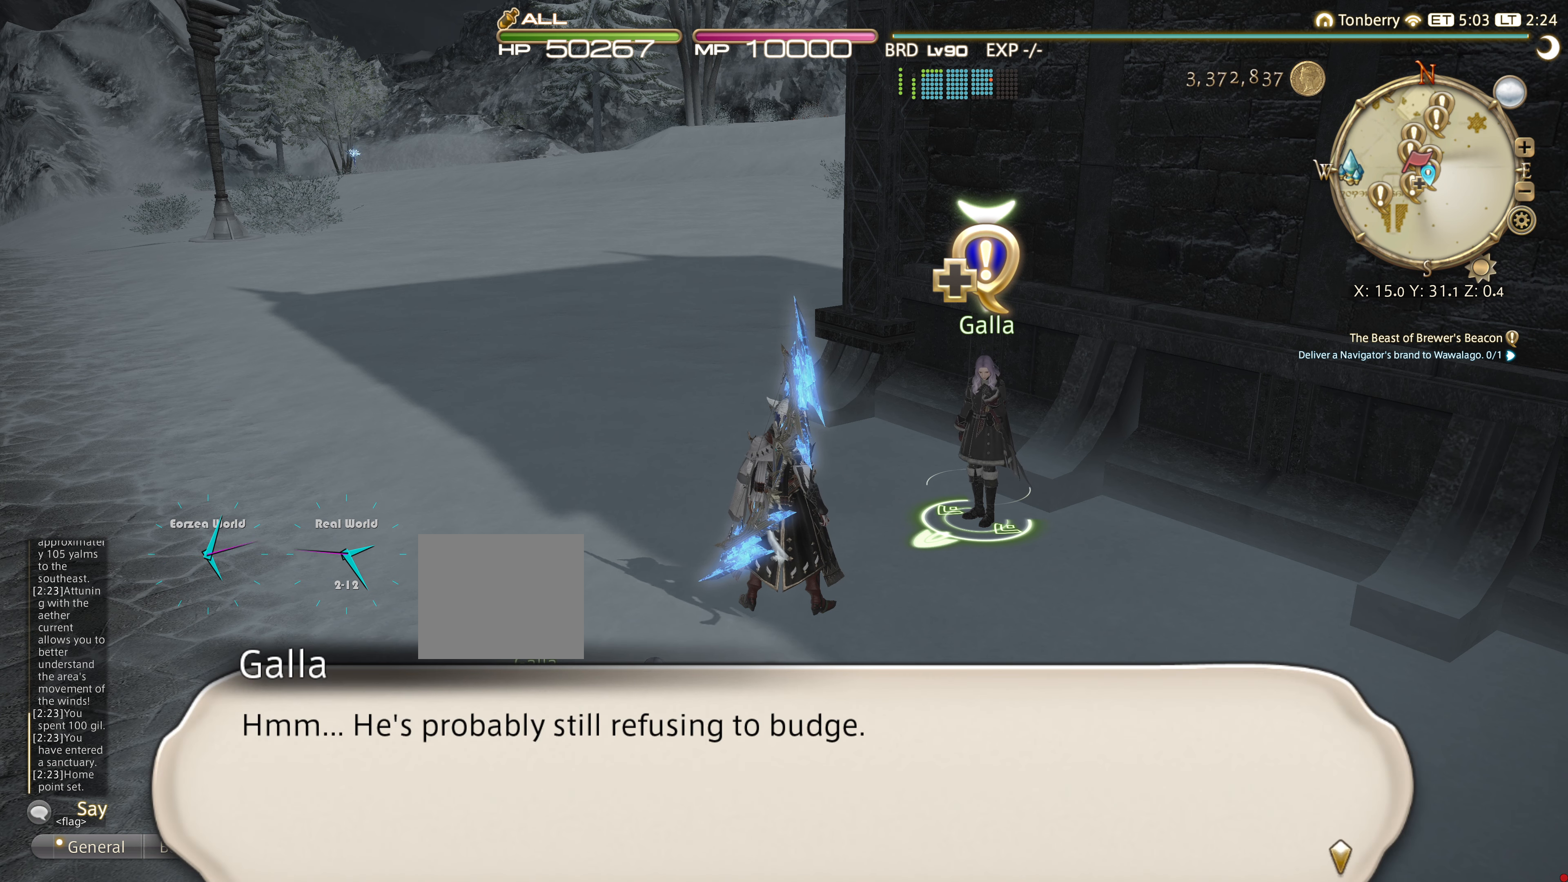
{"buttons": ["L1"], "left_stick": "center", "right_stick": "center", "events": [[450, "L1", "down"], [450, "left_stick", "center"]]}
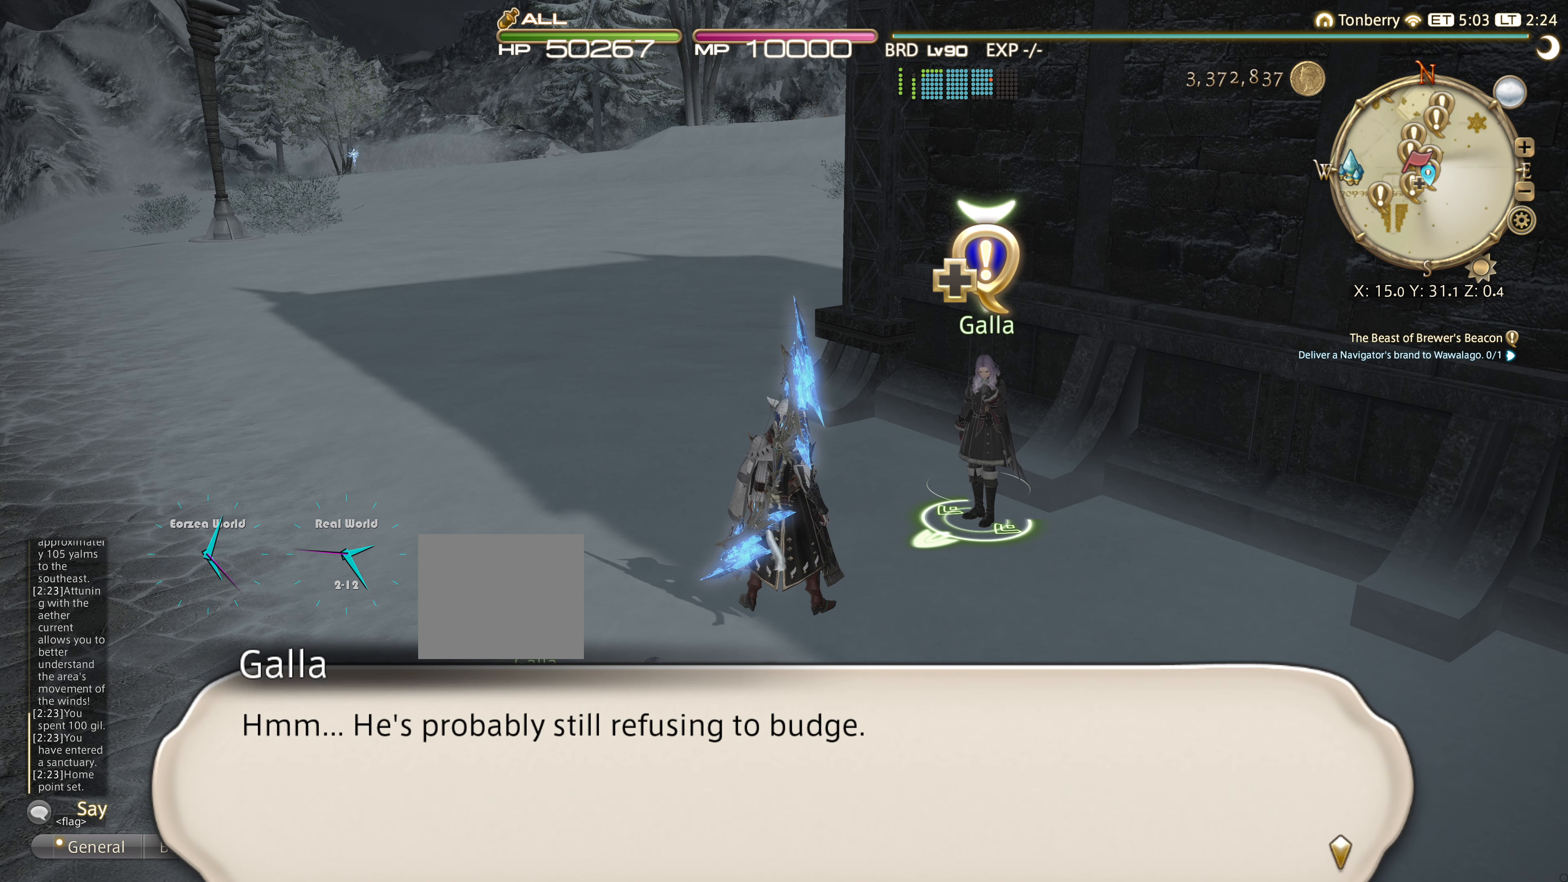
{"buttons": ["L1"], "left_stick": "center", "right_stick": "center", "events": [[117, "right_stick", "up"], [317, "right_stick", "center"]]}
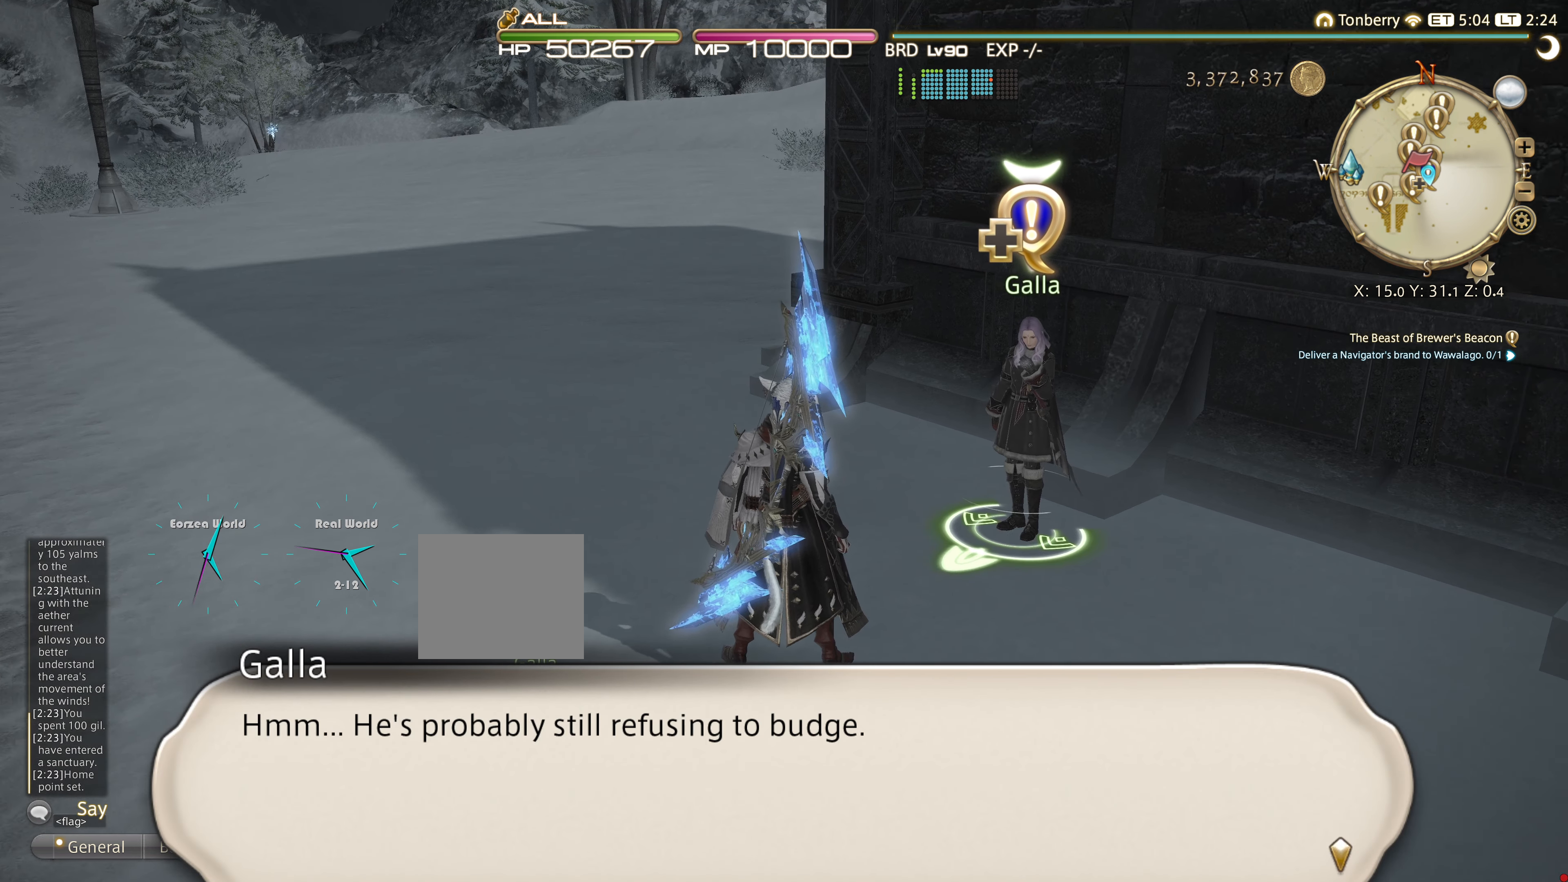
{"buttons": [], "left_stick": "center", "right_stick": "center", "events": [[300, "L1", "up"]]}
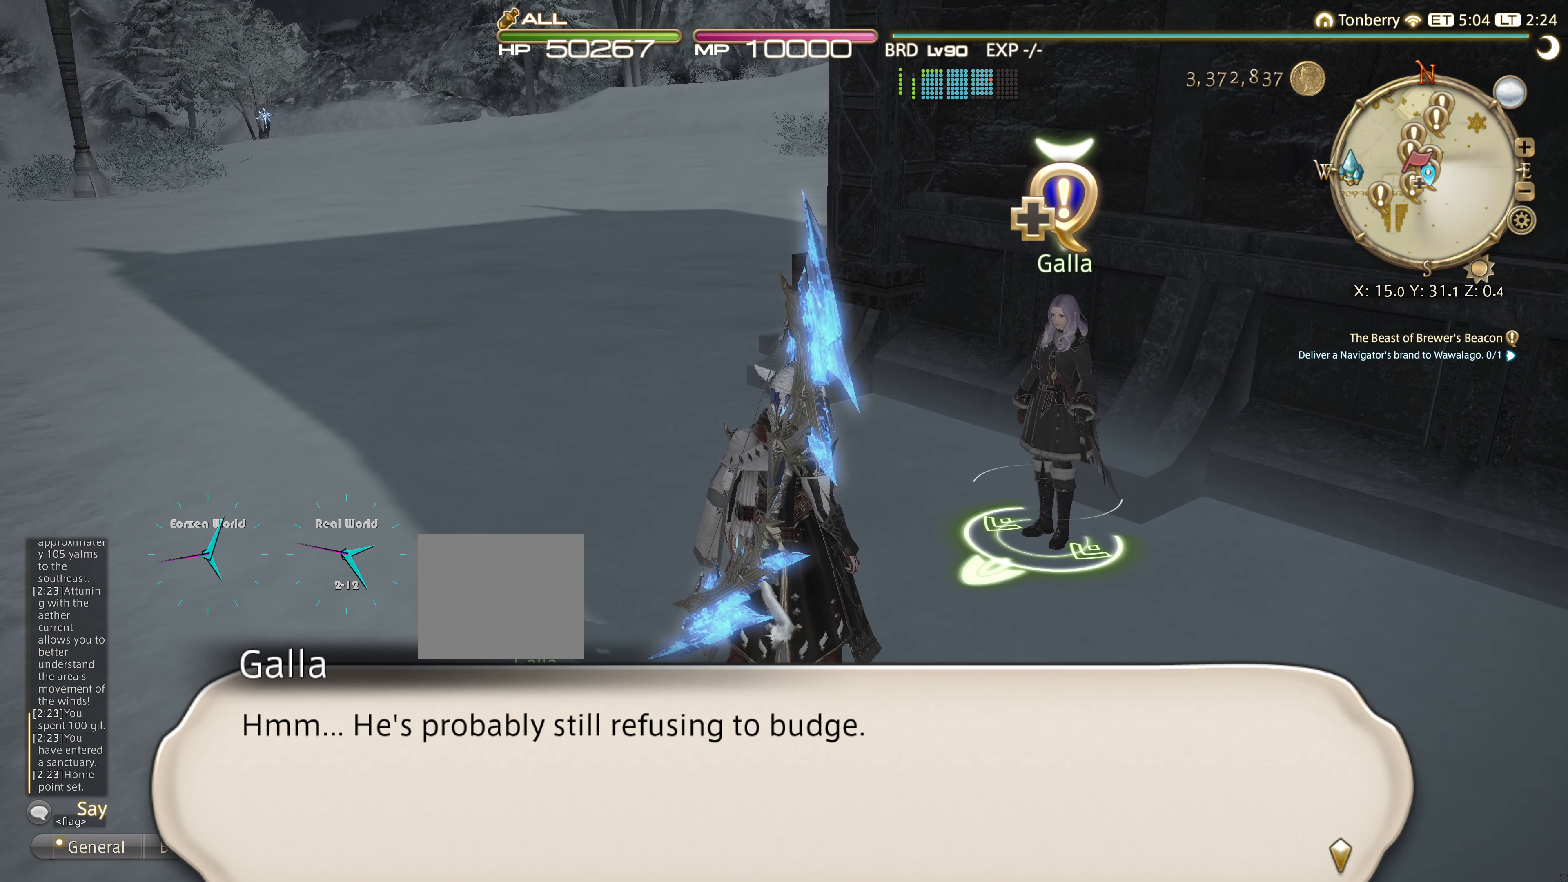
{"buttons": [], "left_stick": "center", "right_stick": "center", "events": []}
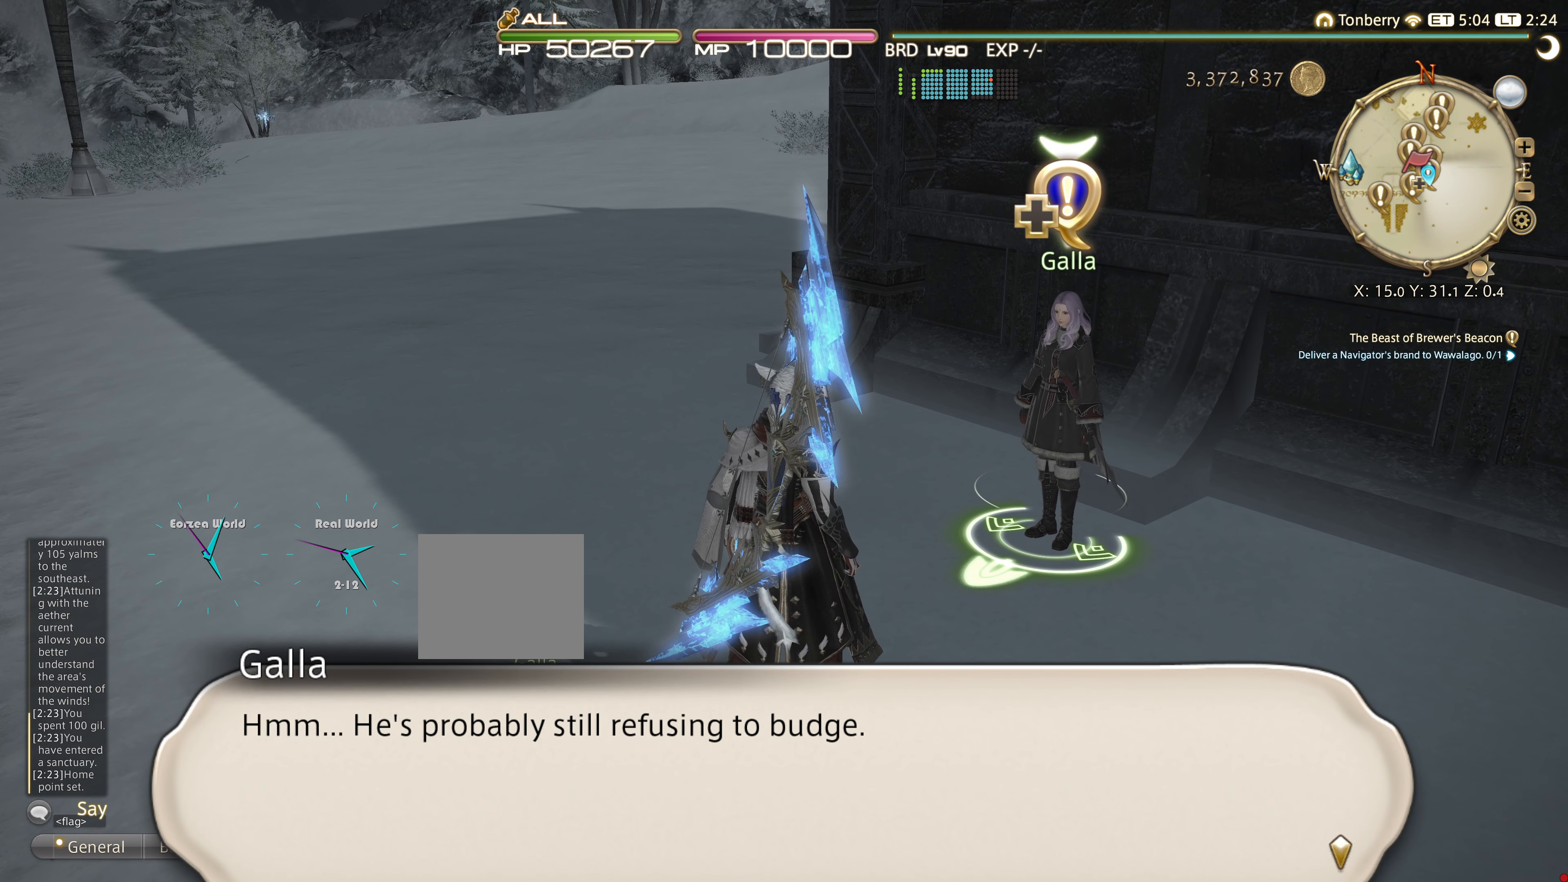
{"buttons": [], "left_stick": "center", "right_stick": "center", "events": []}
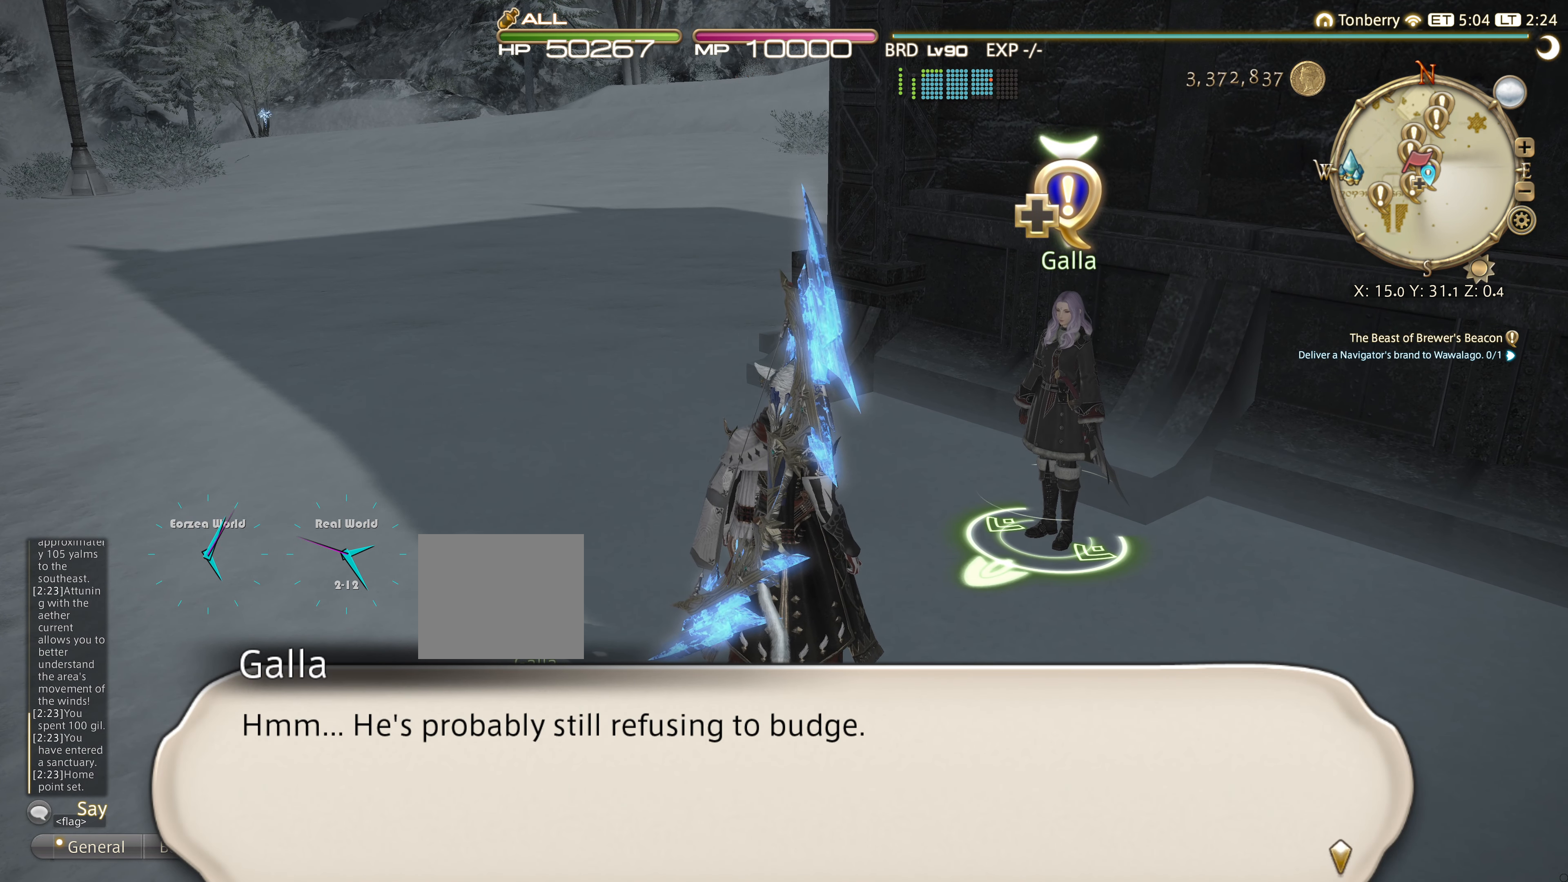
{"buttons": ["CROSS"], "left_stick": "center", "right_stick": "center", "events": [[501, "CROSS", "down"]]}
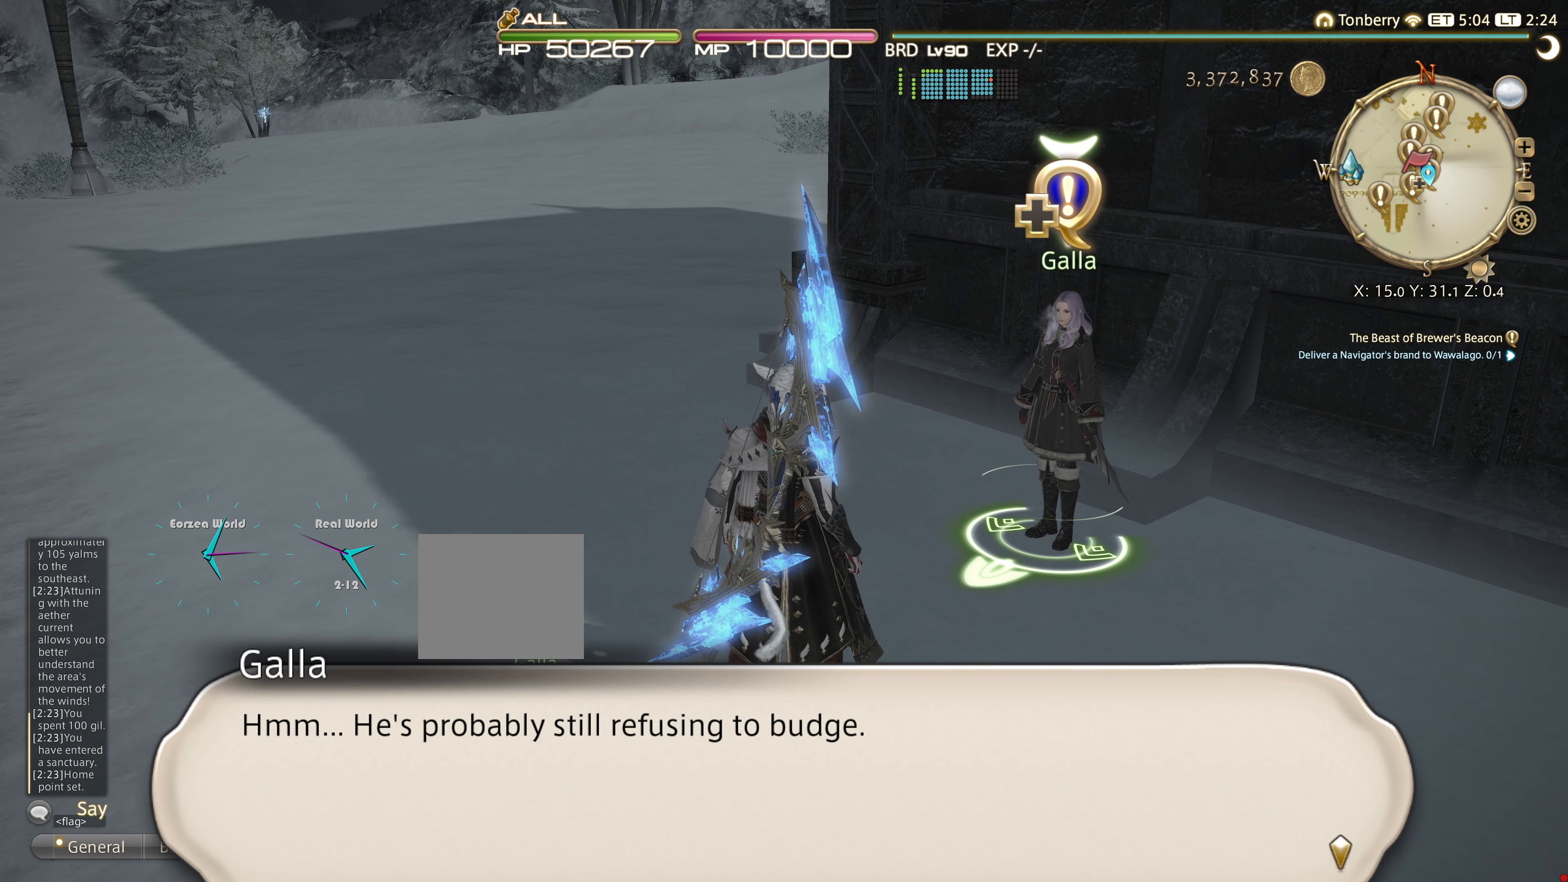
{"buttons": [], "left_stick": "center", "right_stick": "center", "events": [[150, "CROSS", "up"]]}
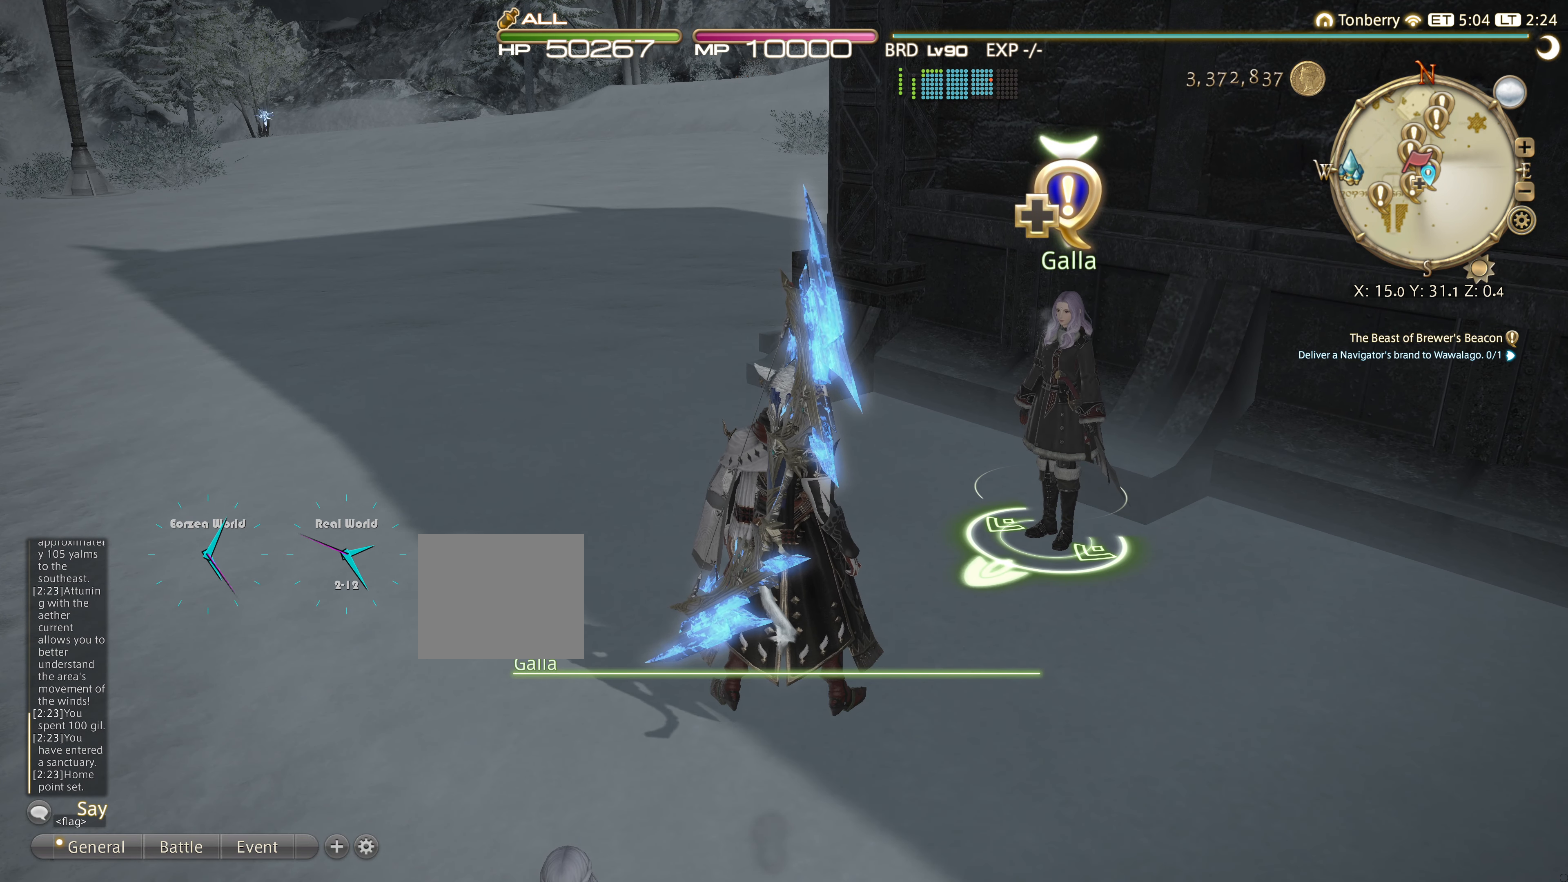
{"buttons": [], "left_stick": "center", "right_stick": "center", "events": []}
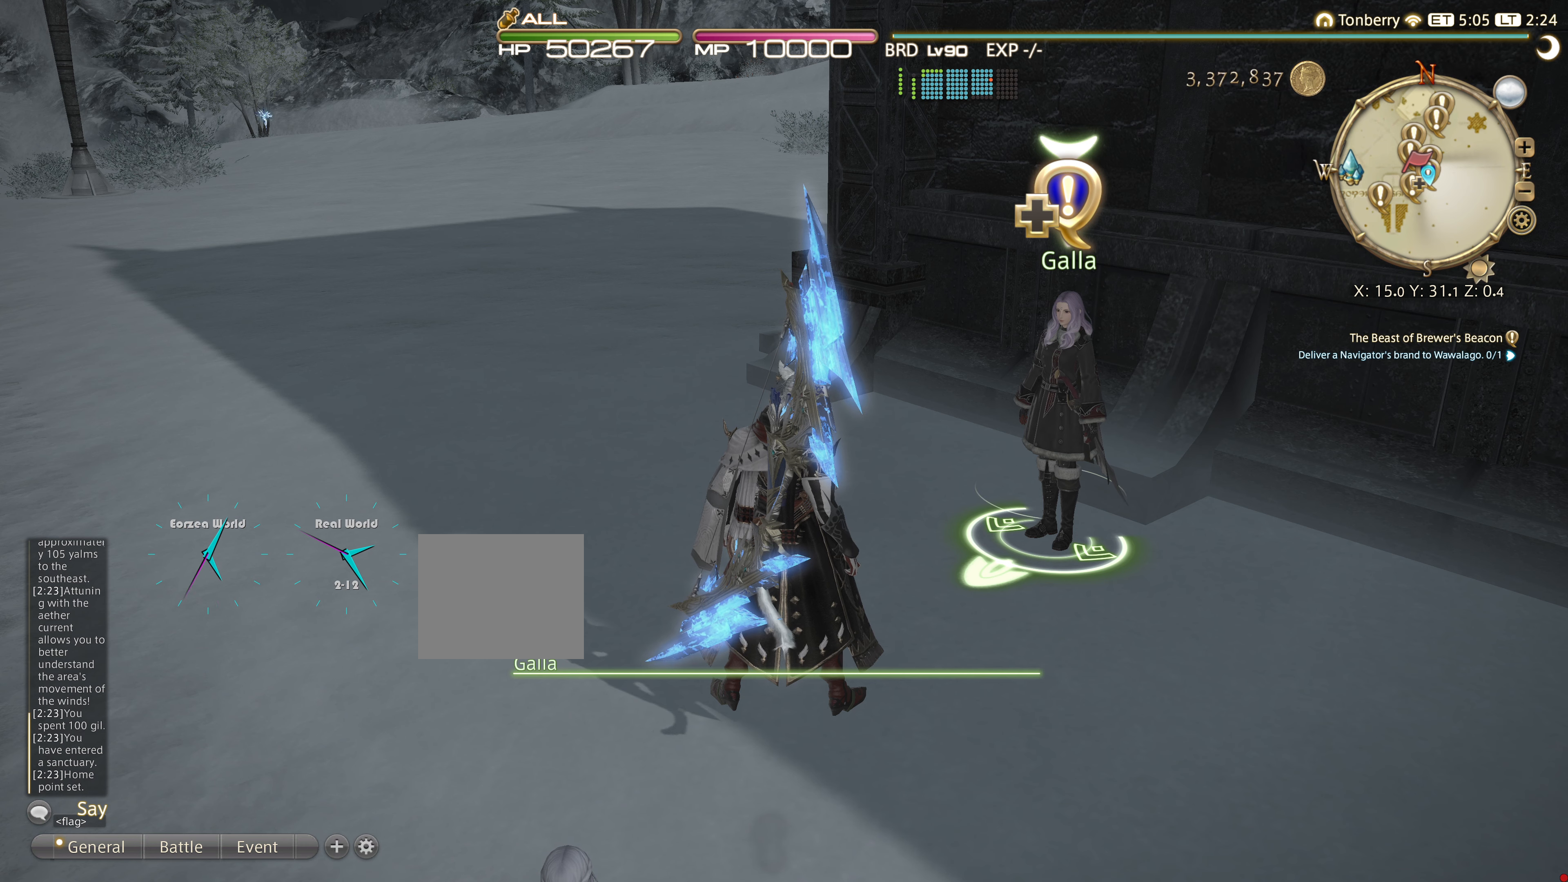
{"buttons": [], "left_stick": "center", "right_stick": "center", "events": []}
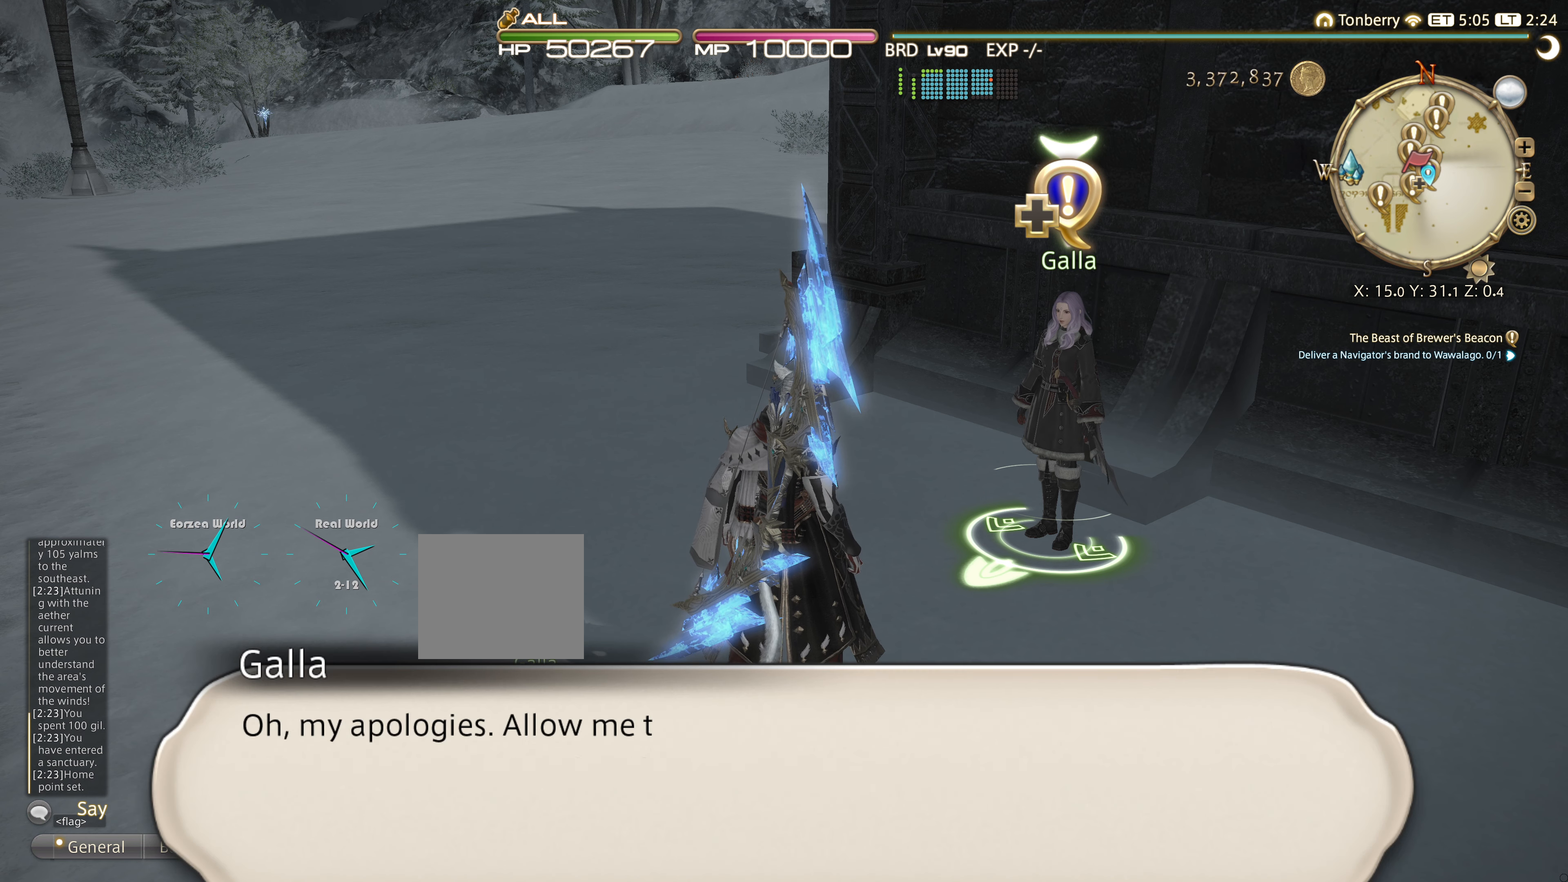
{"buttons": ["L1"], "left_stick": "center", "right_stick": "center", "events": [[233, "L1", "down"], [333, "right_stick", "up"], [467, "right_stick", "center"]]}
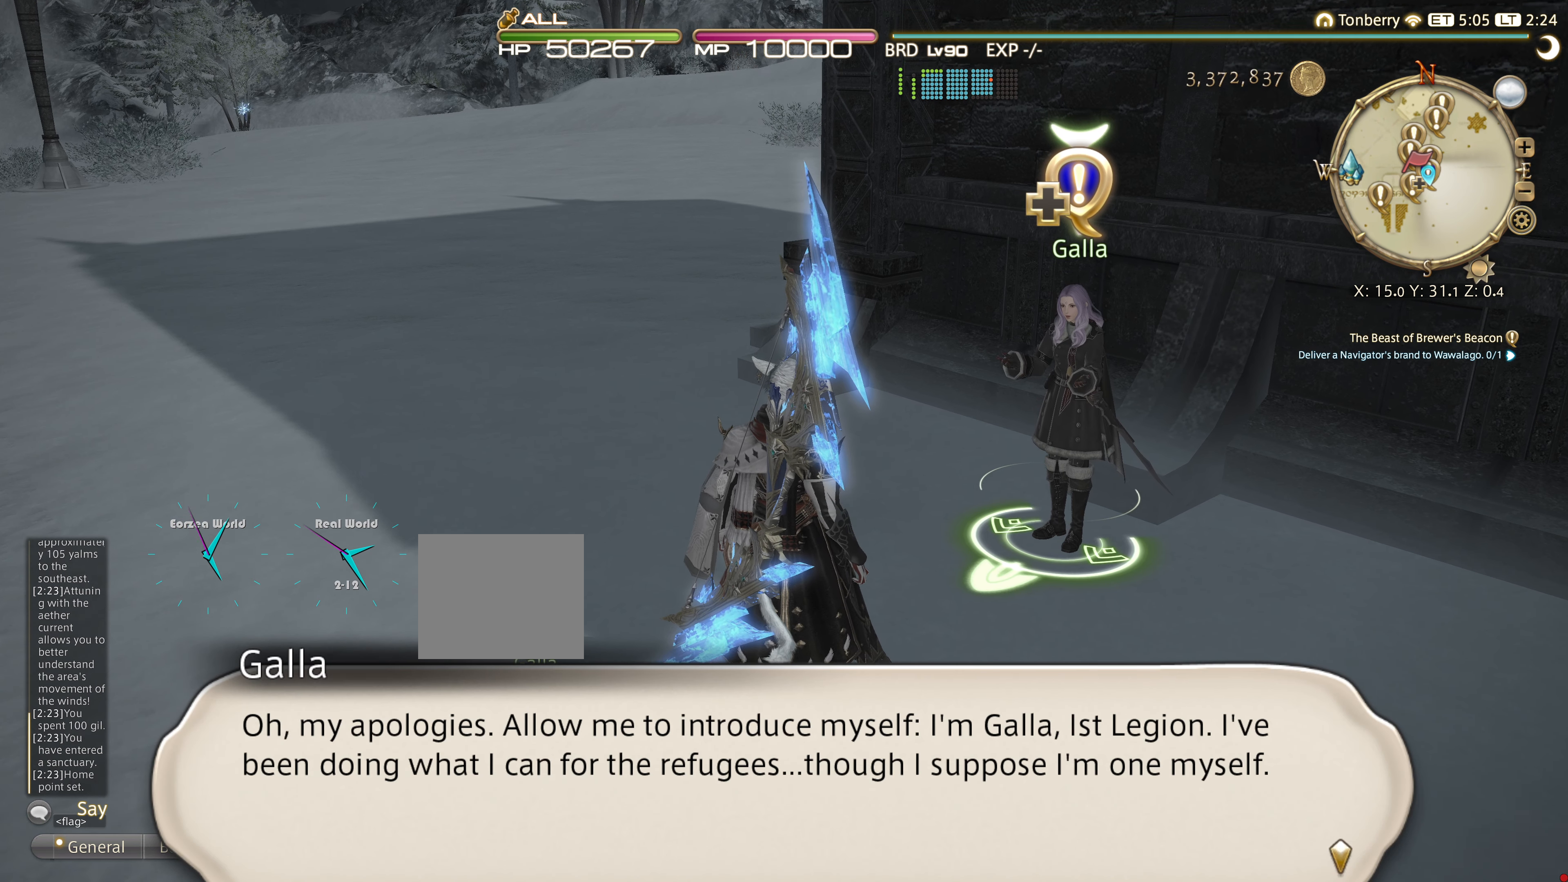
{"buttons": [], "left_stick": "center", "right_stick": "center", "events": [[301, "L1", "up"]]}
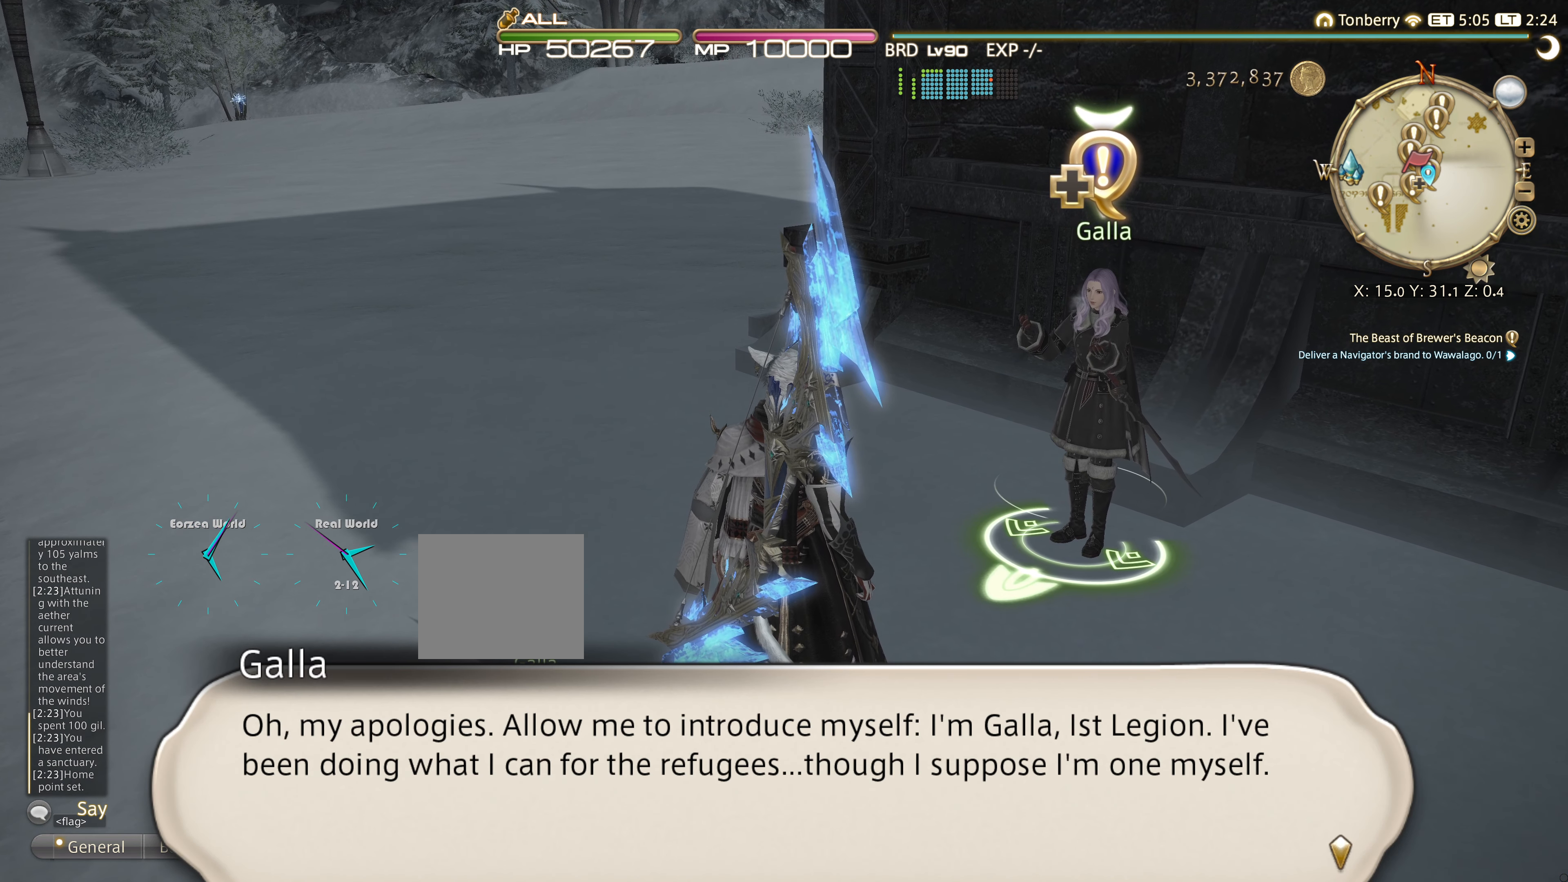
{"buttons": [], "left_stick": "center", "right_stick": "center", "events": []}
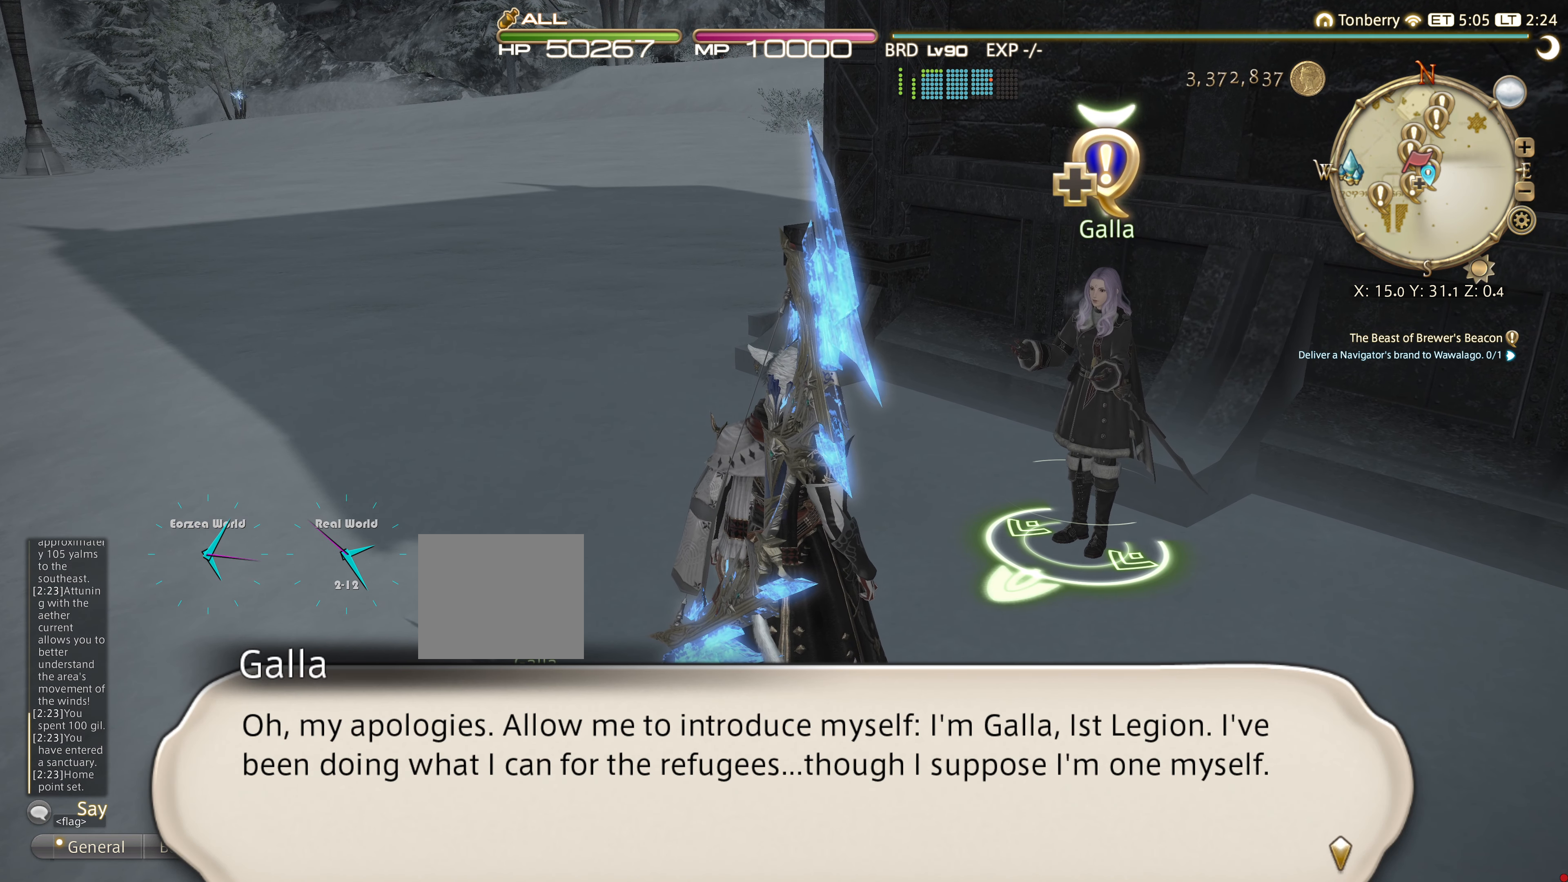
{"buttons": [], "left_stick": "center", "right_stick": "center", "events": [[100, "right_stick", "right"], [201, "right_stick", "center"]]}
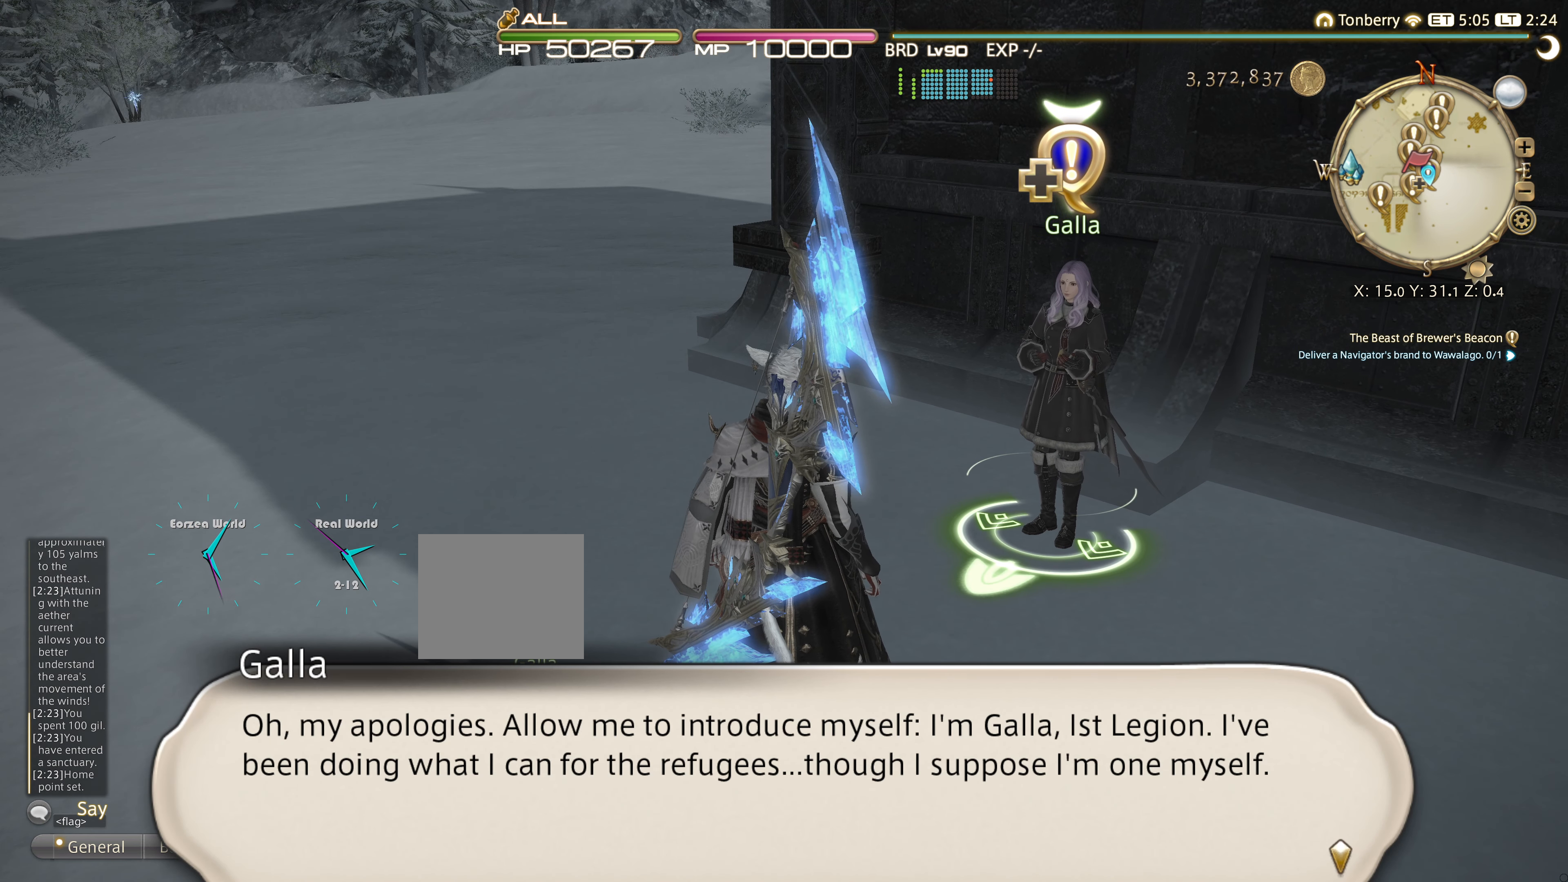
{"buttons": [], "left_stick": "center", "right_stick": "center", "events": []}
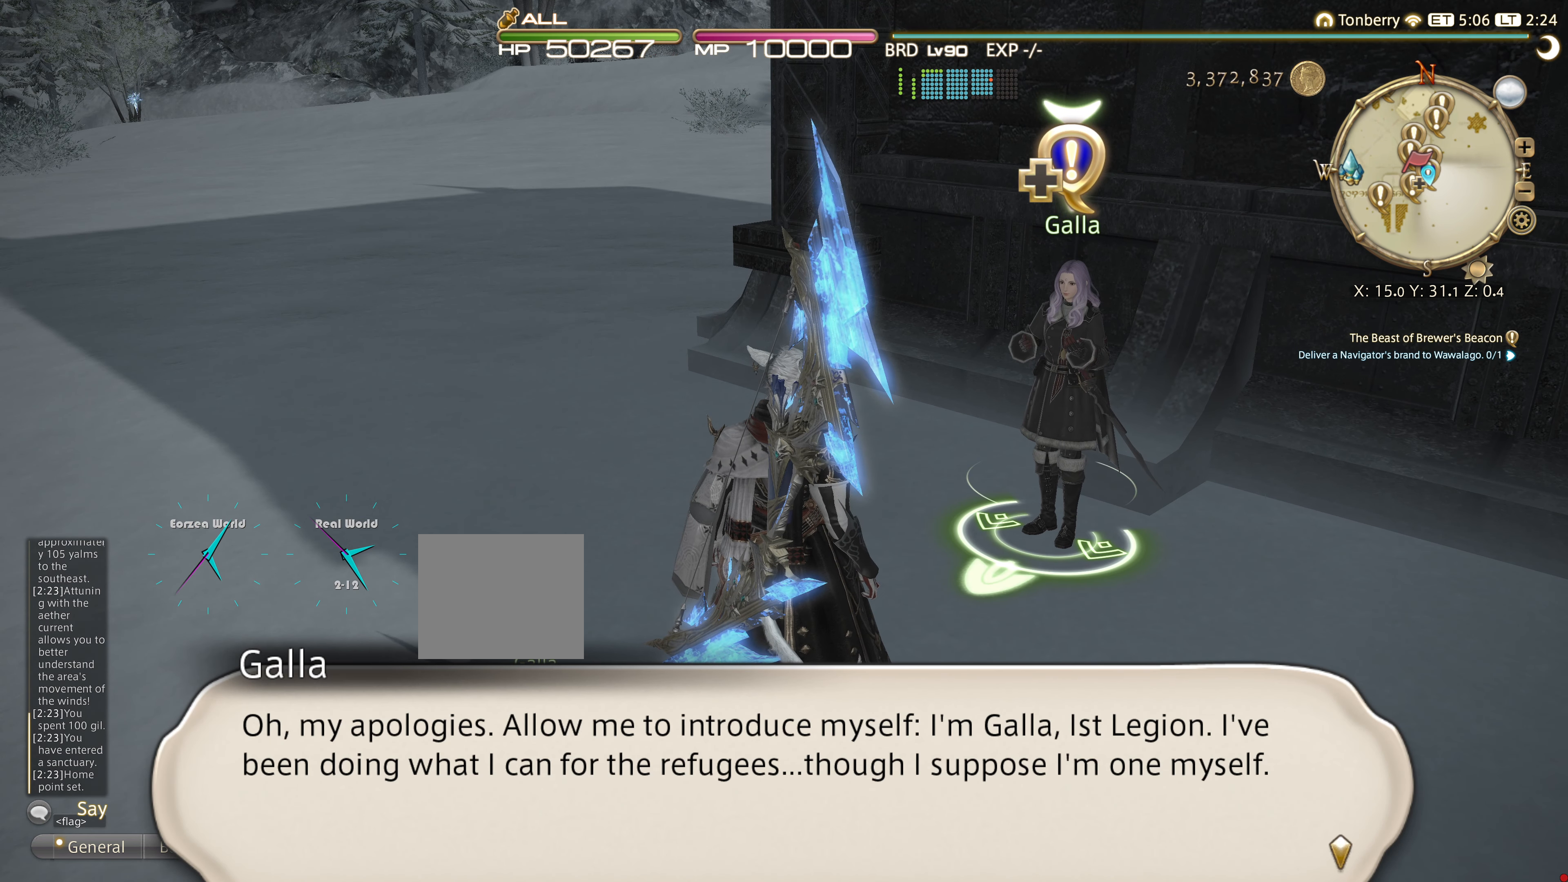
{"buttons": [], "left_stick": "center", "right_stick": "center", "events": []}
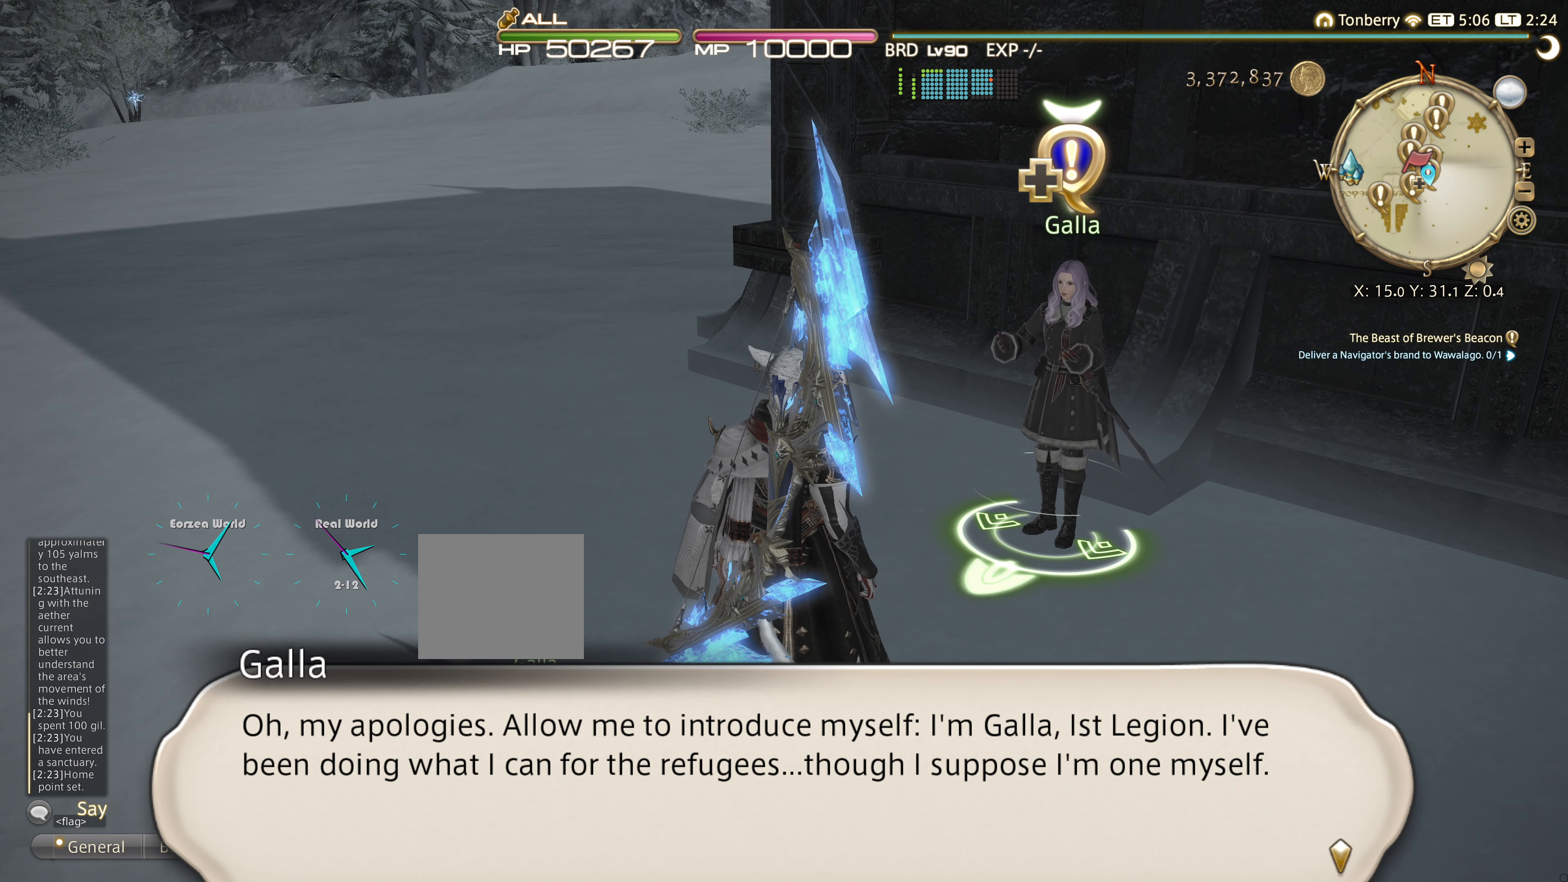
{"buttons": [], "left_stick": "center", "right_stick": "center", "events": []}
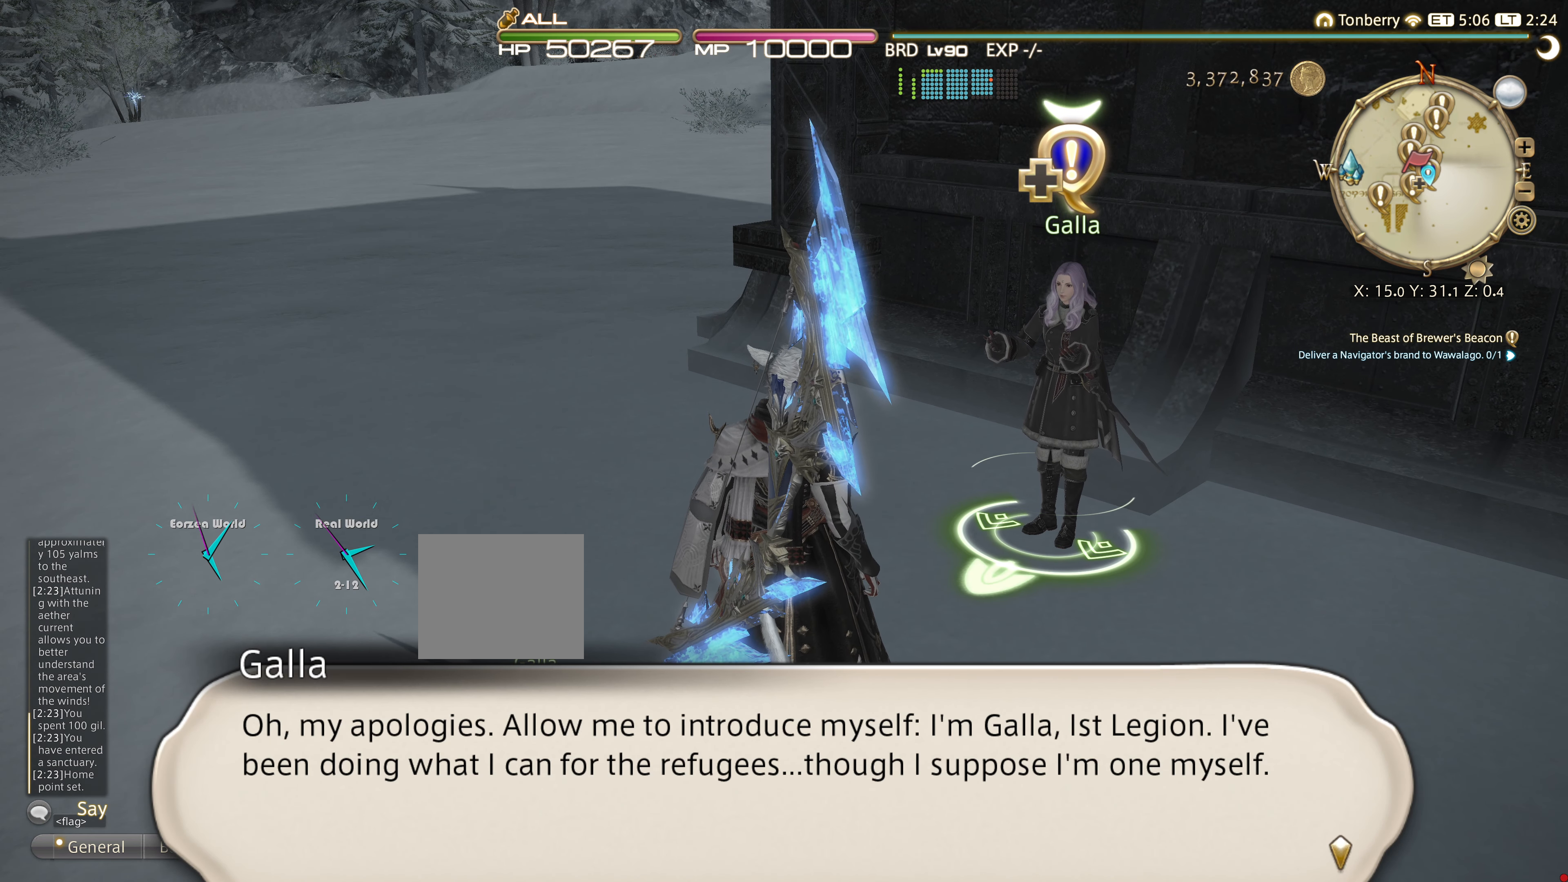
{"buttons": [], "left_stick": "center", "right_stick": "center", "events": []}
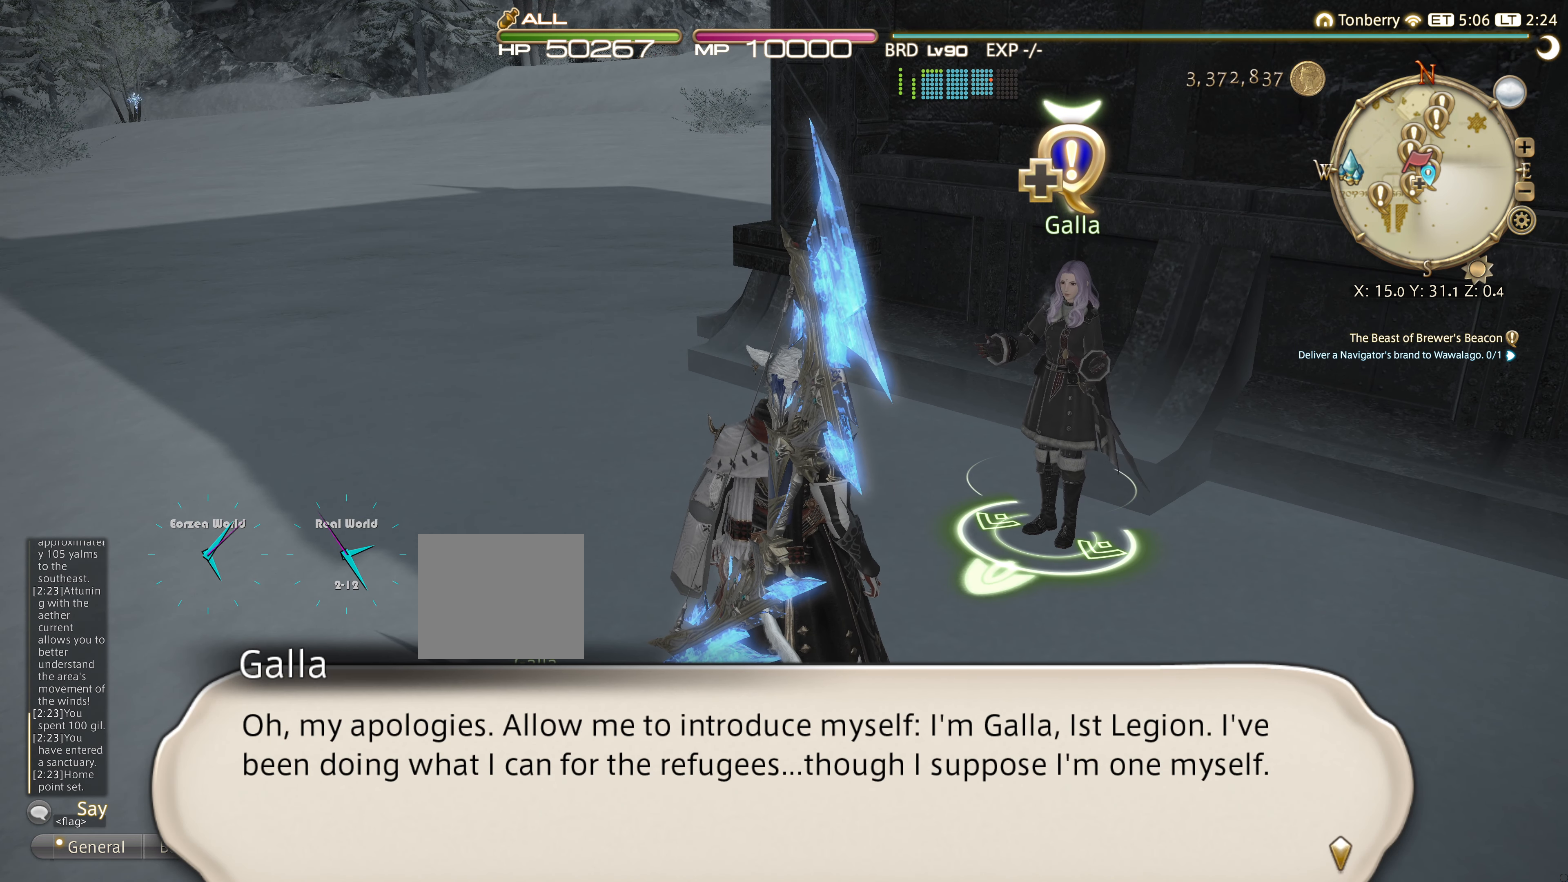
{"buttons": [], "left_stick": "center", "right_stick": "center", "events": []}
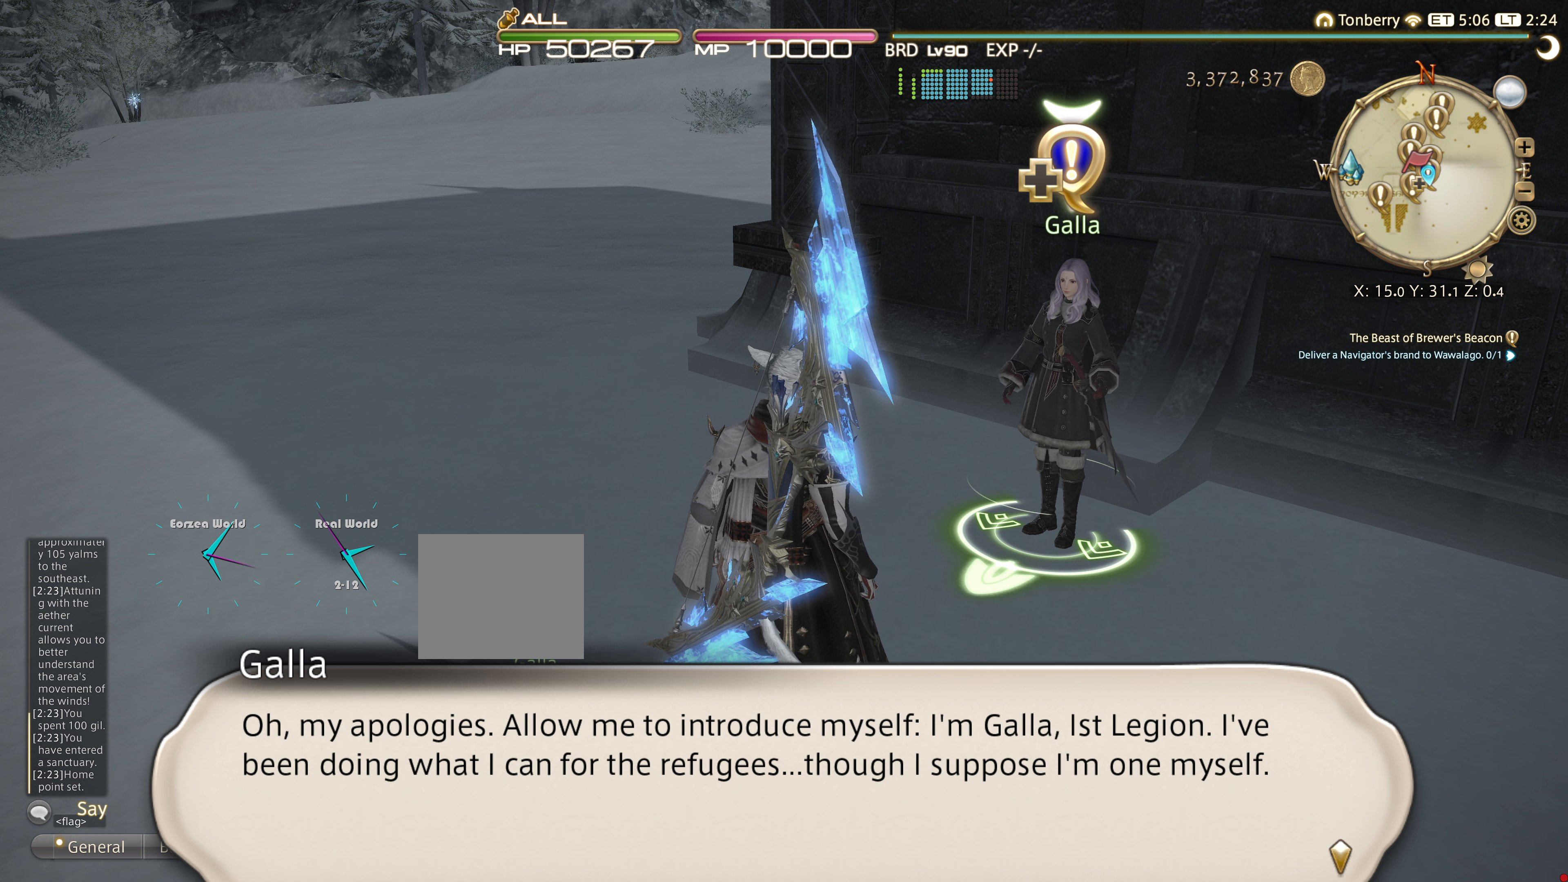
{"buttons": [], "left_stick": "center", "right_stick": "center", "events": []}
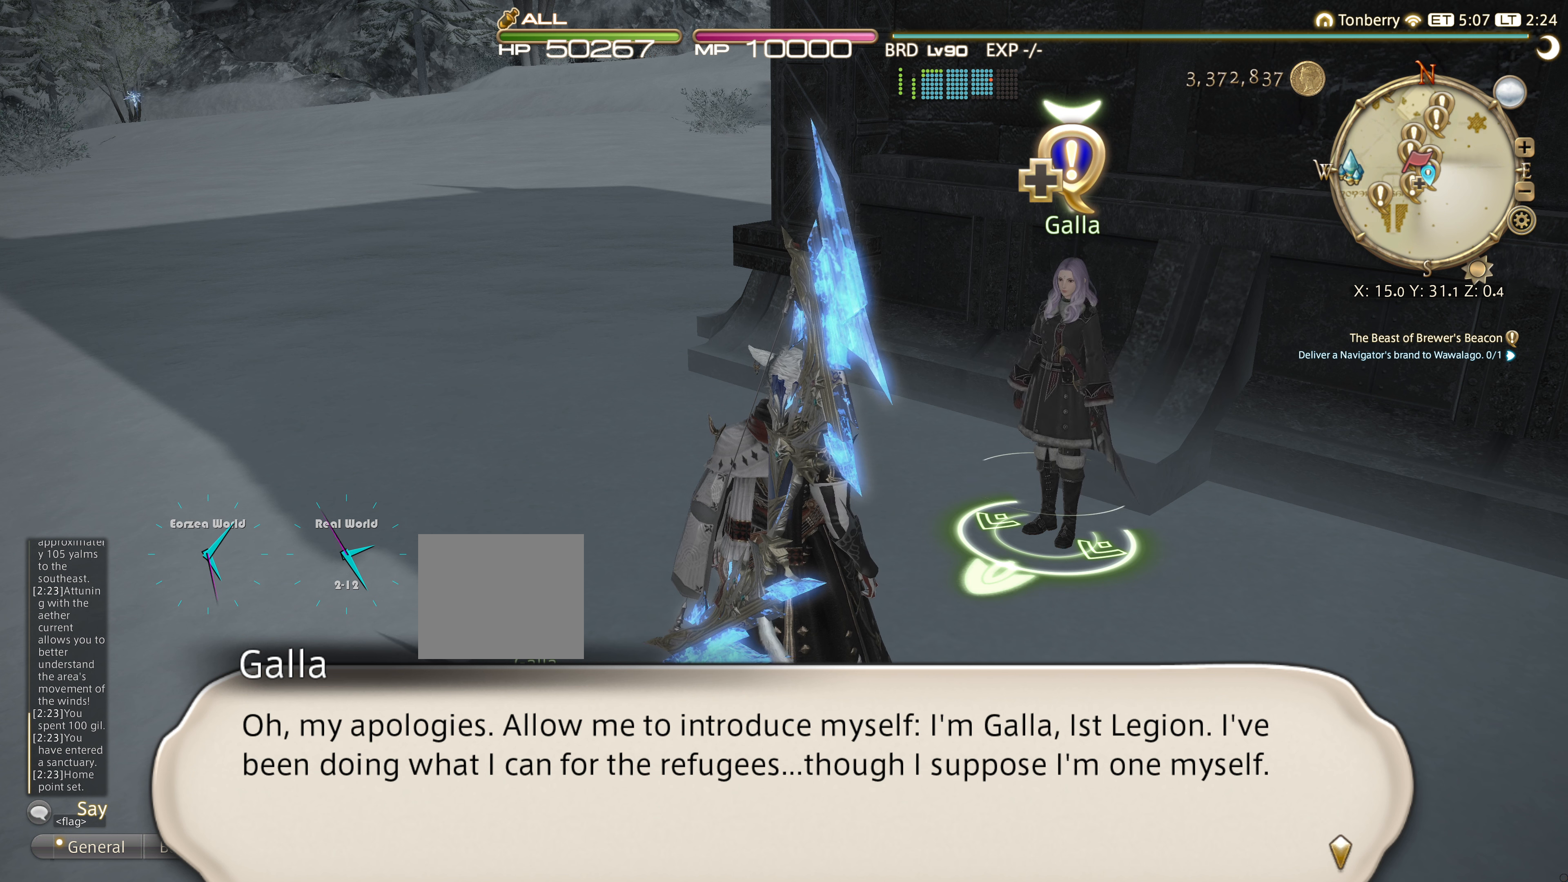
{"buttons": ["CROSS"], "left_stick": "center", "right_stick": "center", "events": [[400, "CROSS", "down"]]}
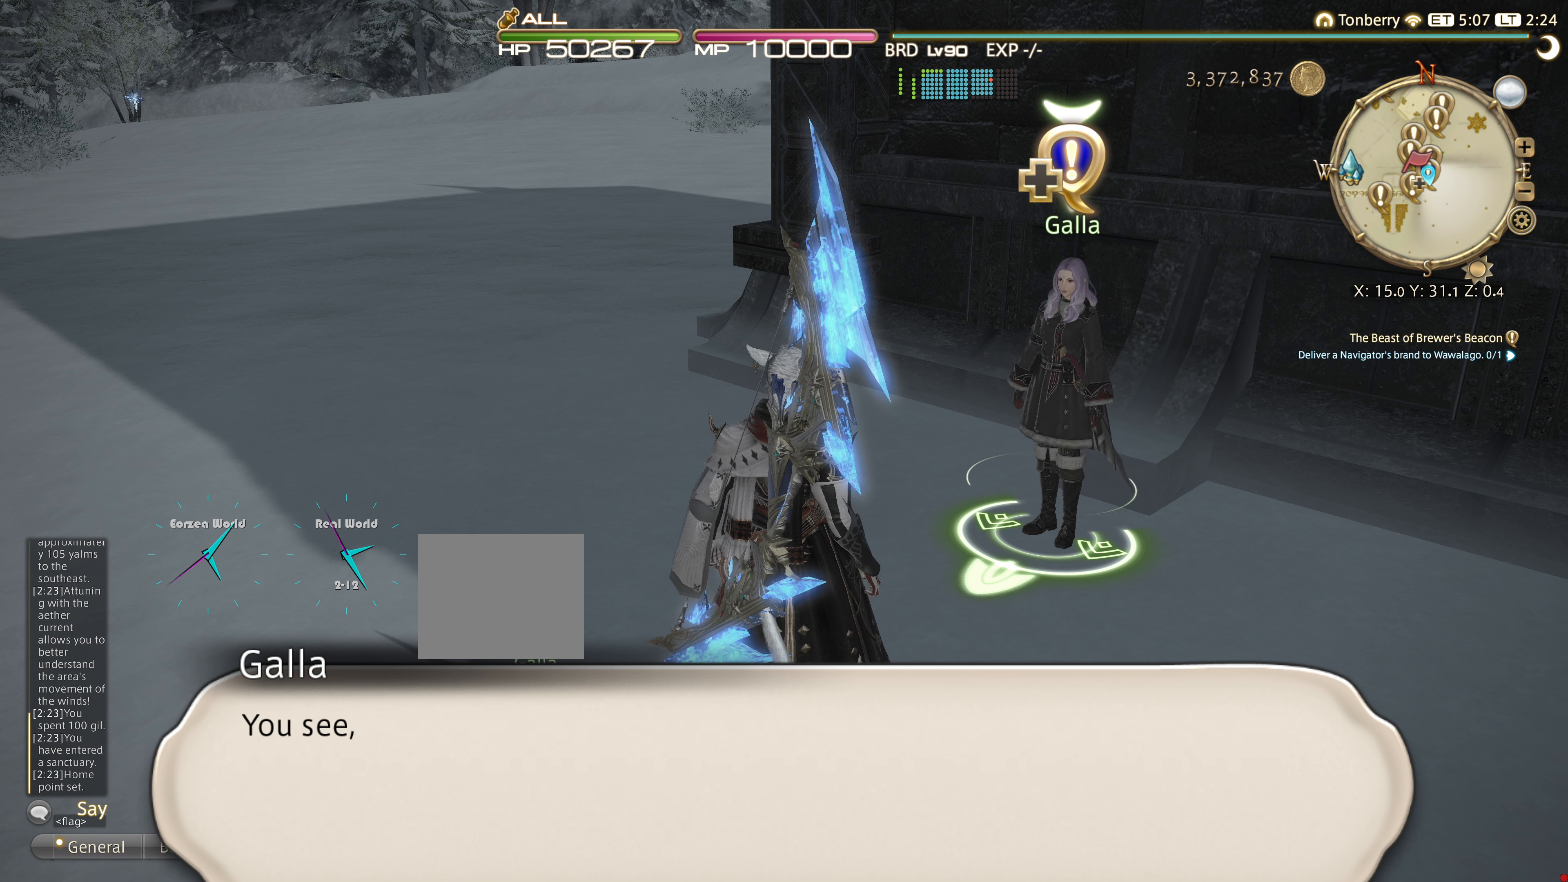
{"buttons": [], "left_stick": "center", "right_stick": "center", "events": [[50, "CROSS", "up"]]}